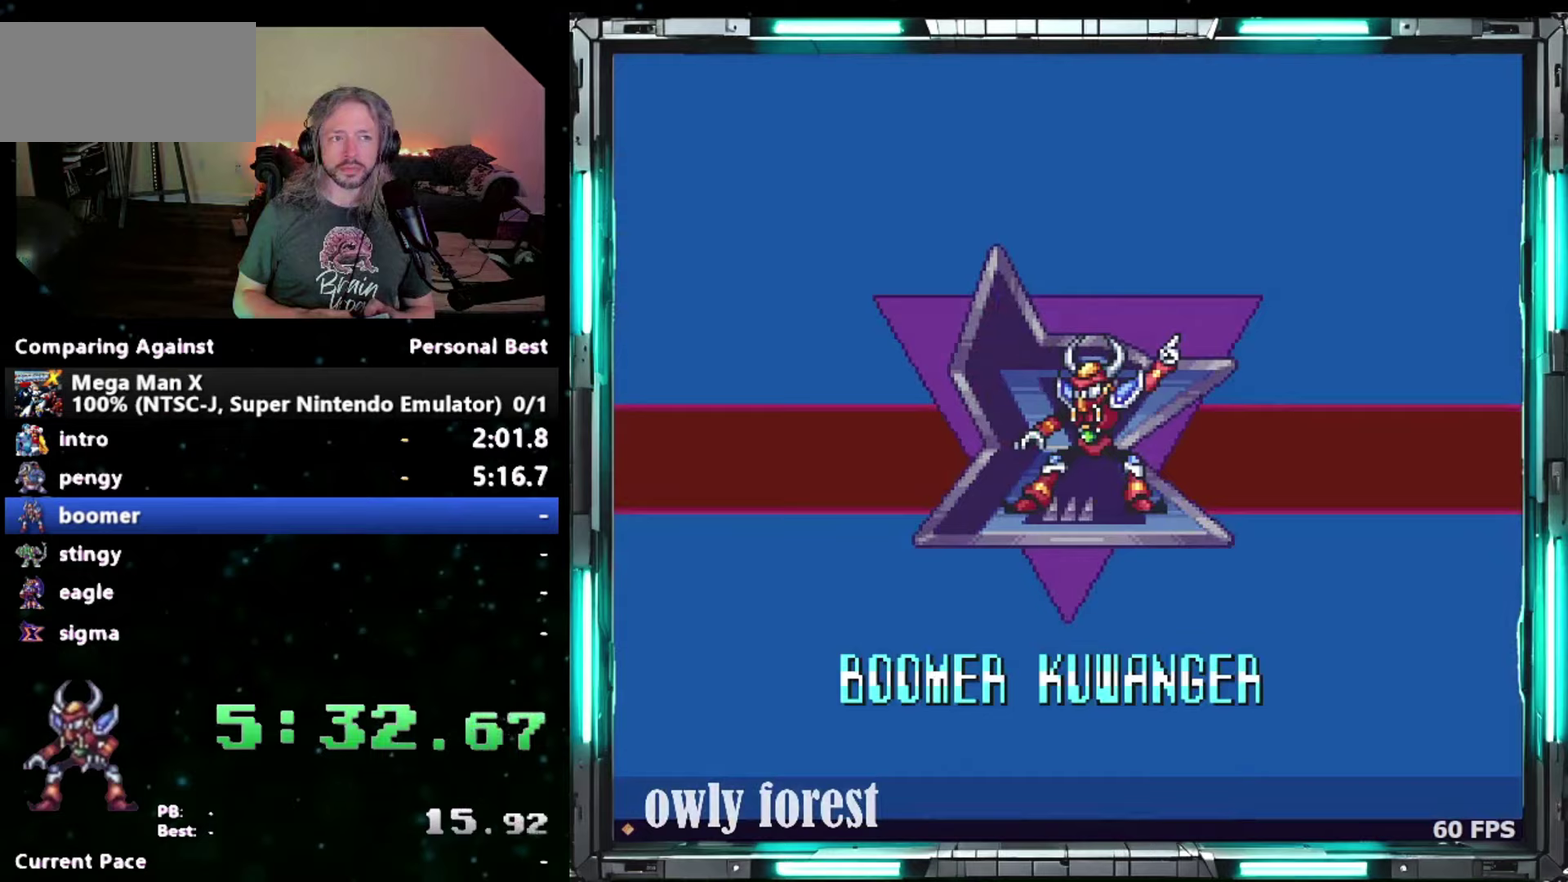
Gameplay with a controller (Nintendo layout); each line is a JSON object with the inputs held at the frame after it. "events" lists button and stick changes between this image and that frame as [ms after this image, input, new state], when the widget could be followed in between. Not read: A L1 L3 R1 R3.
{"buttons": ["START"], "events": []}
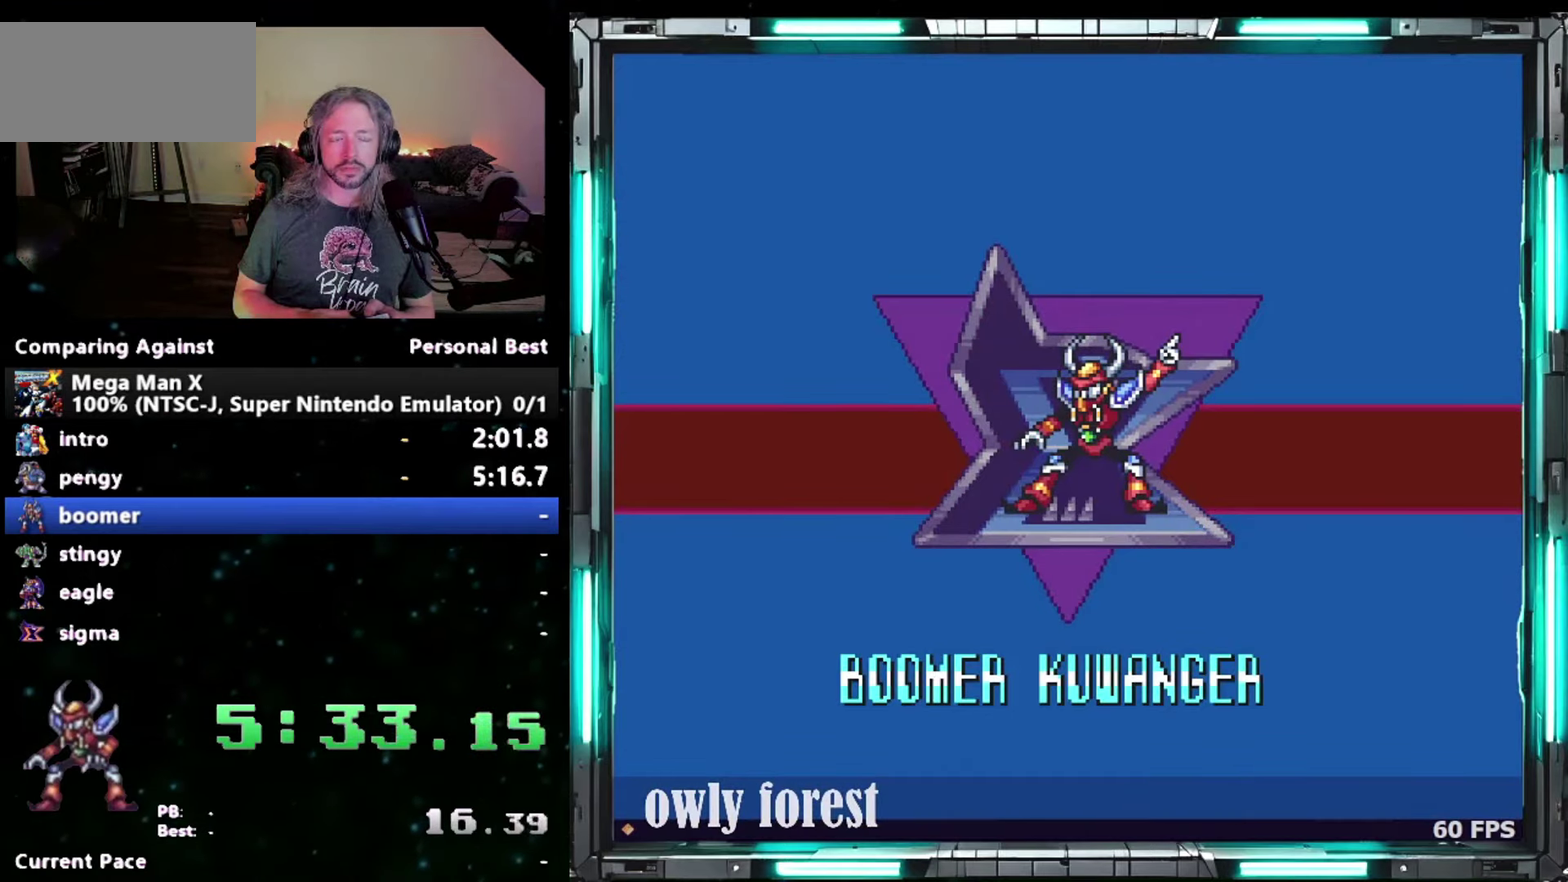
{"buttons": ["START"], "events": []}
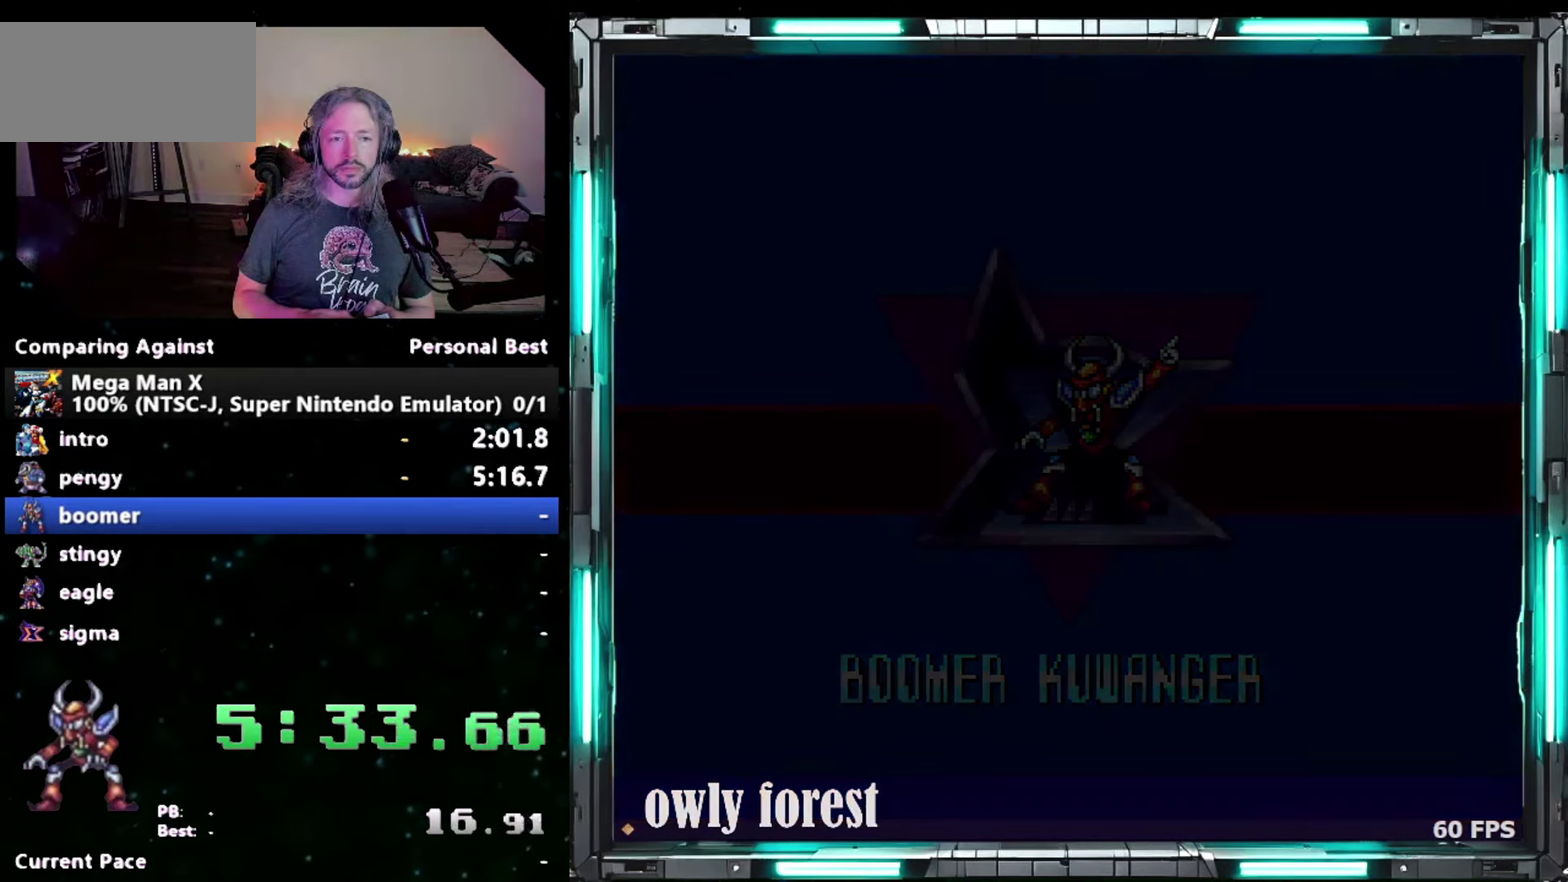
{"buttons": ["START"], "events": []}
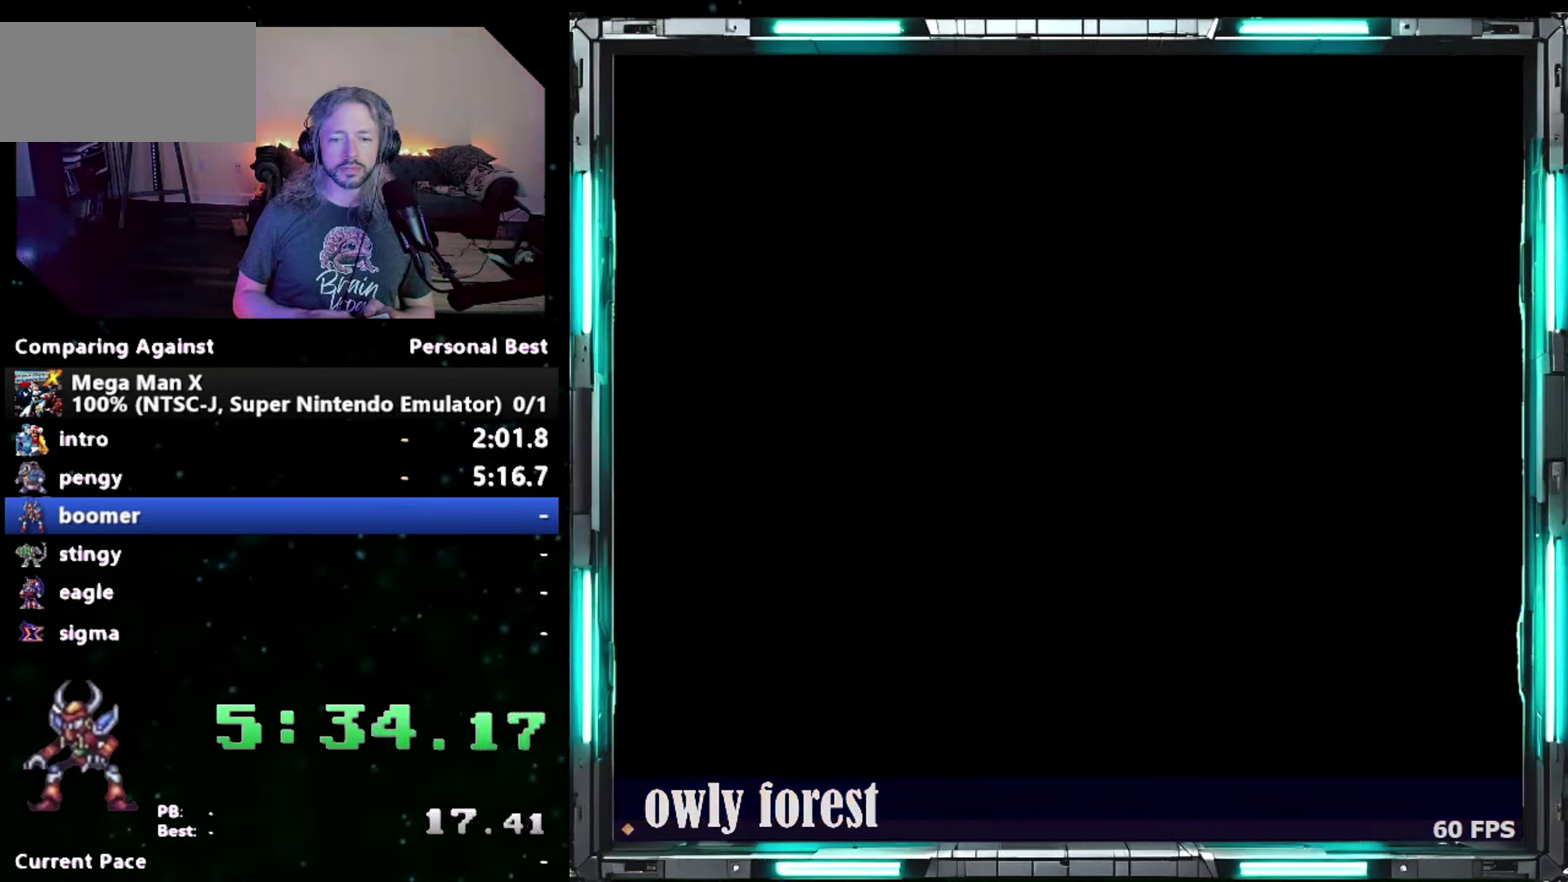
{"buttons": ["START"], "events": []}
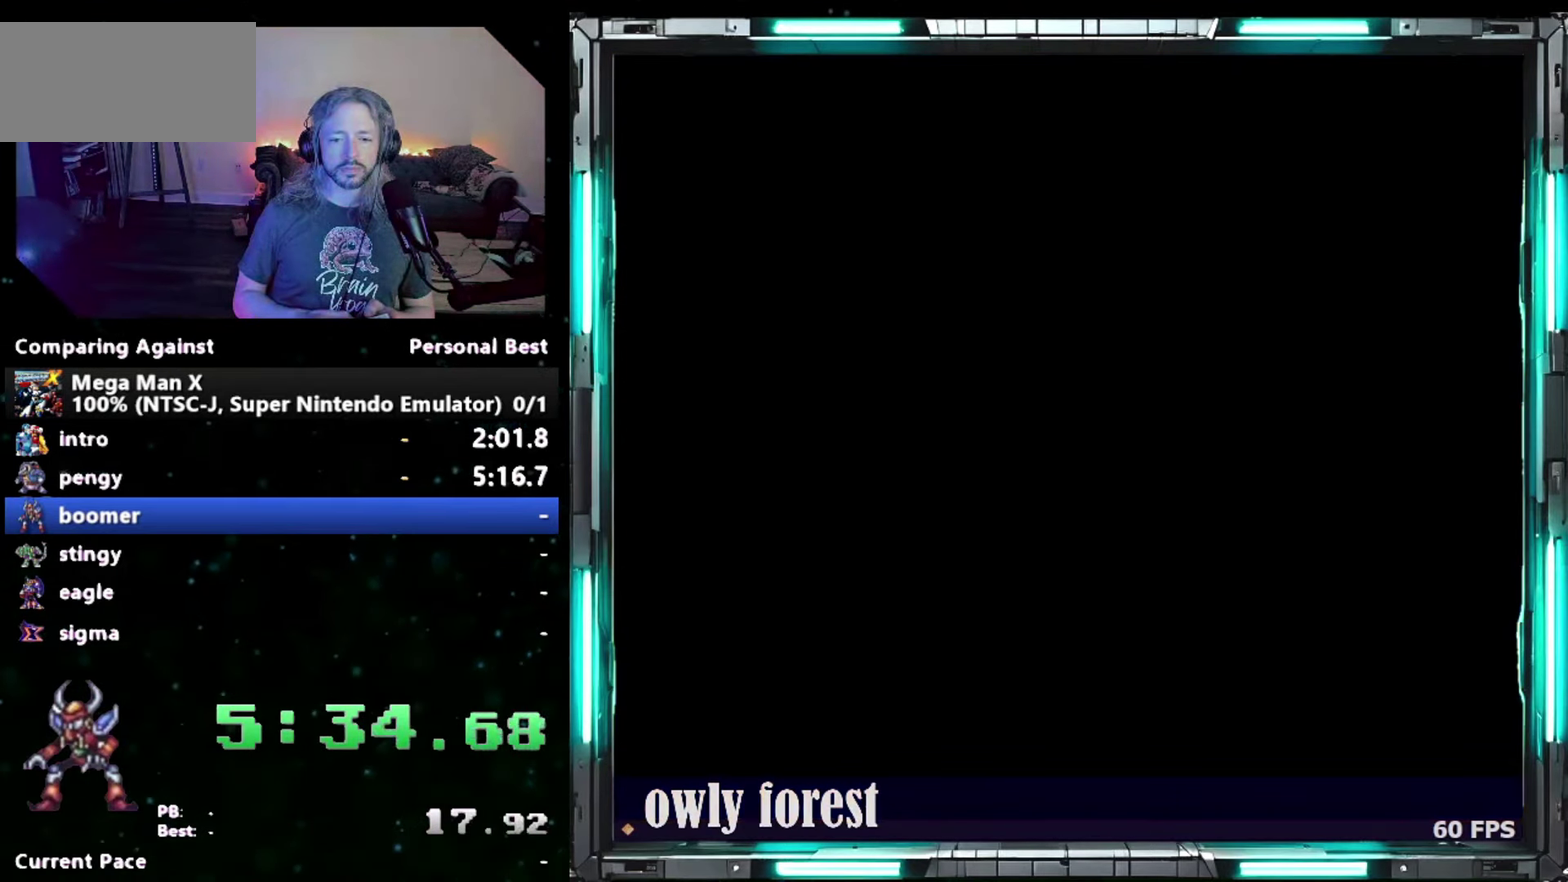
{"buttons": ["START"], "events": []}
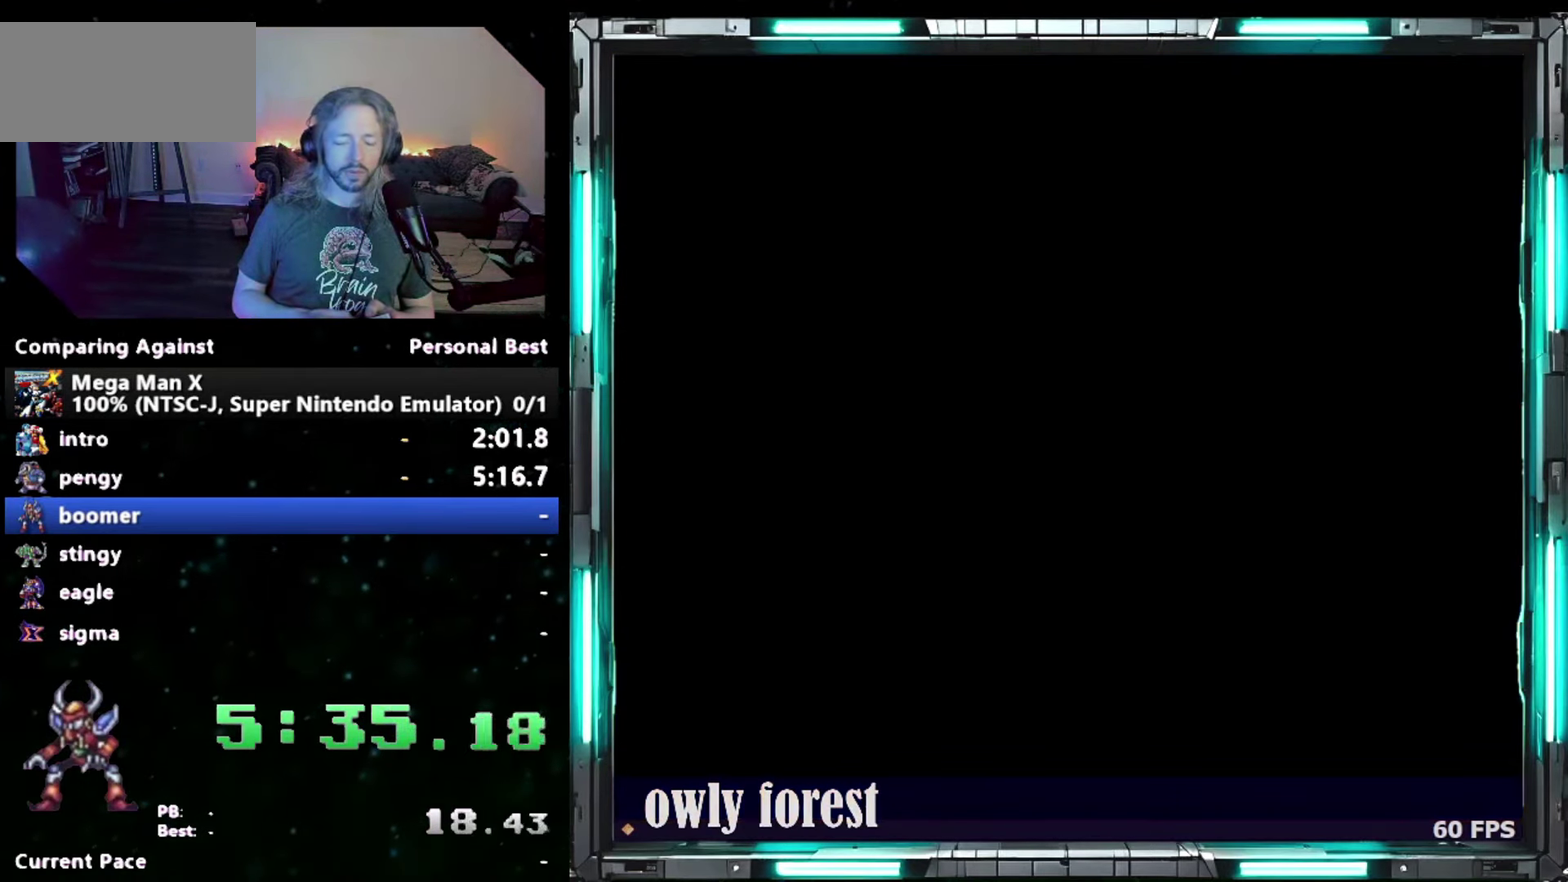
{"buttons": [], "events": [[433, "START", "up"]]}
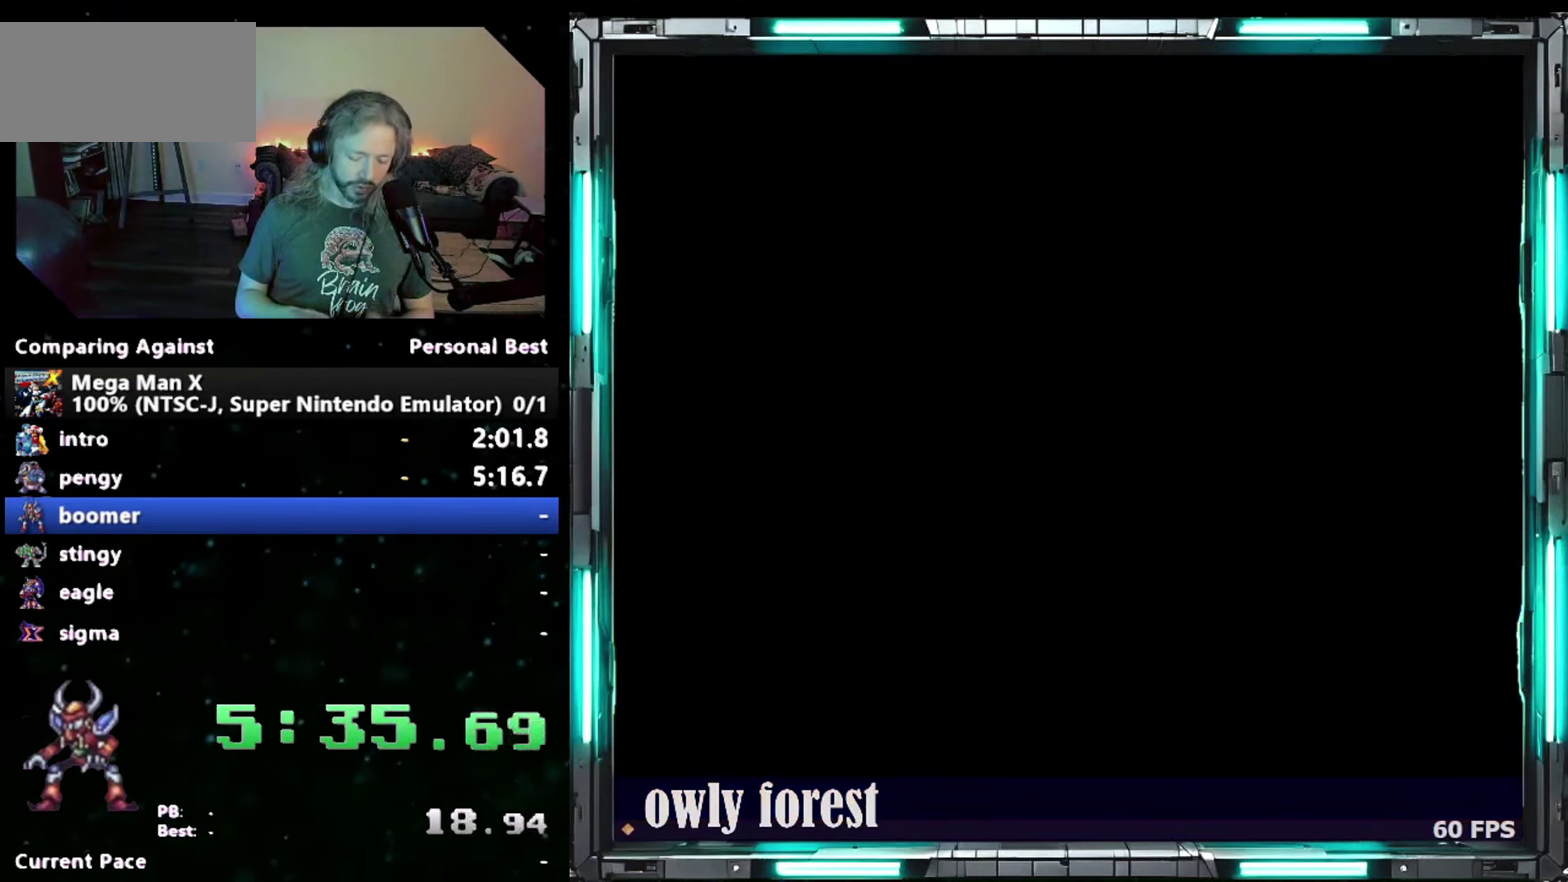
{"buttons": [], "events": []}
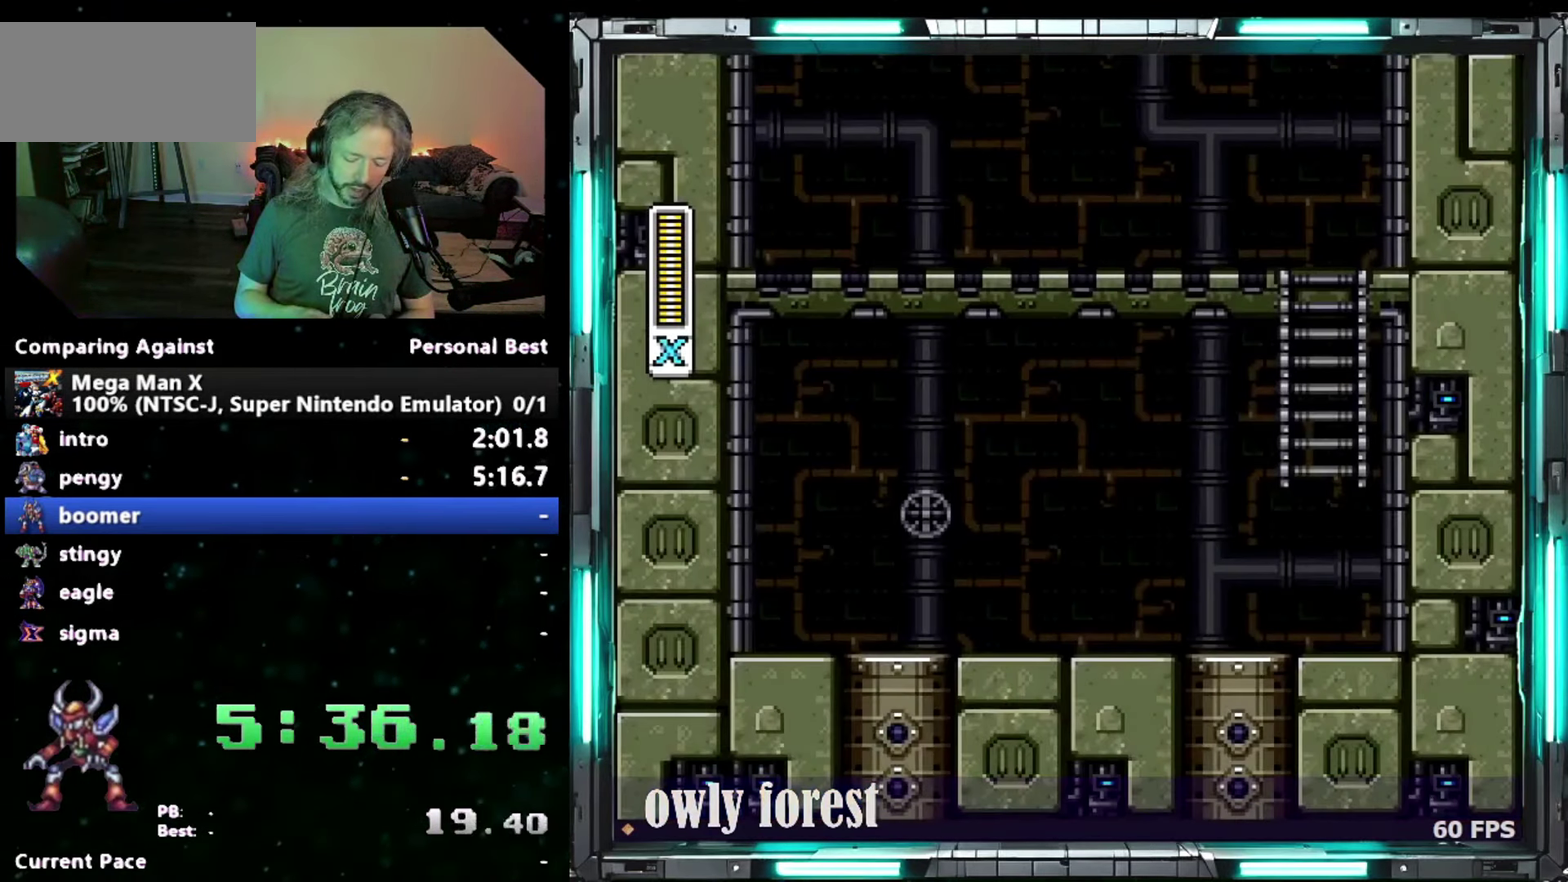
{"buttons": [], "events": []}
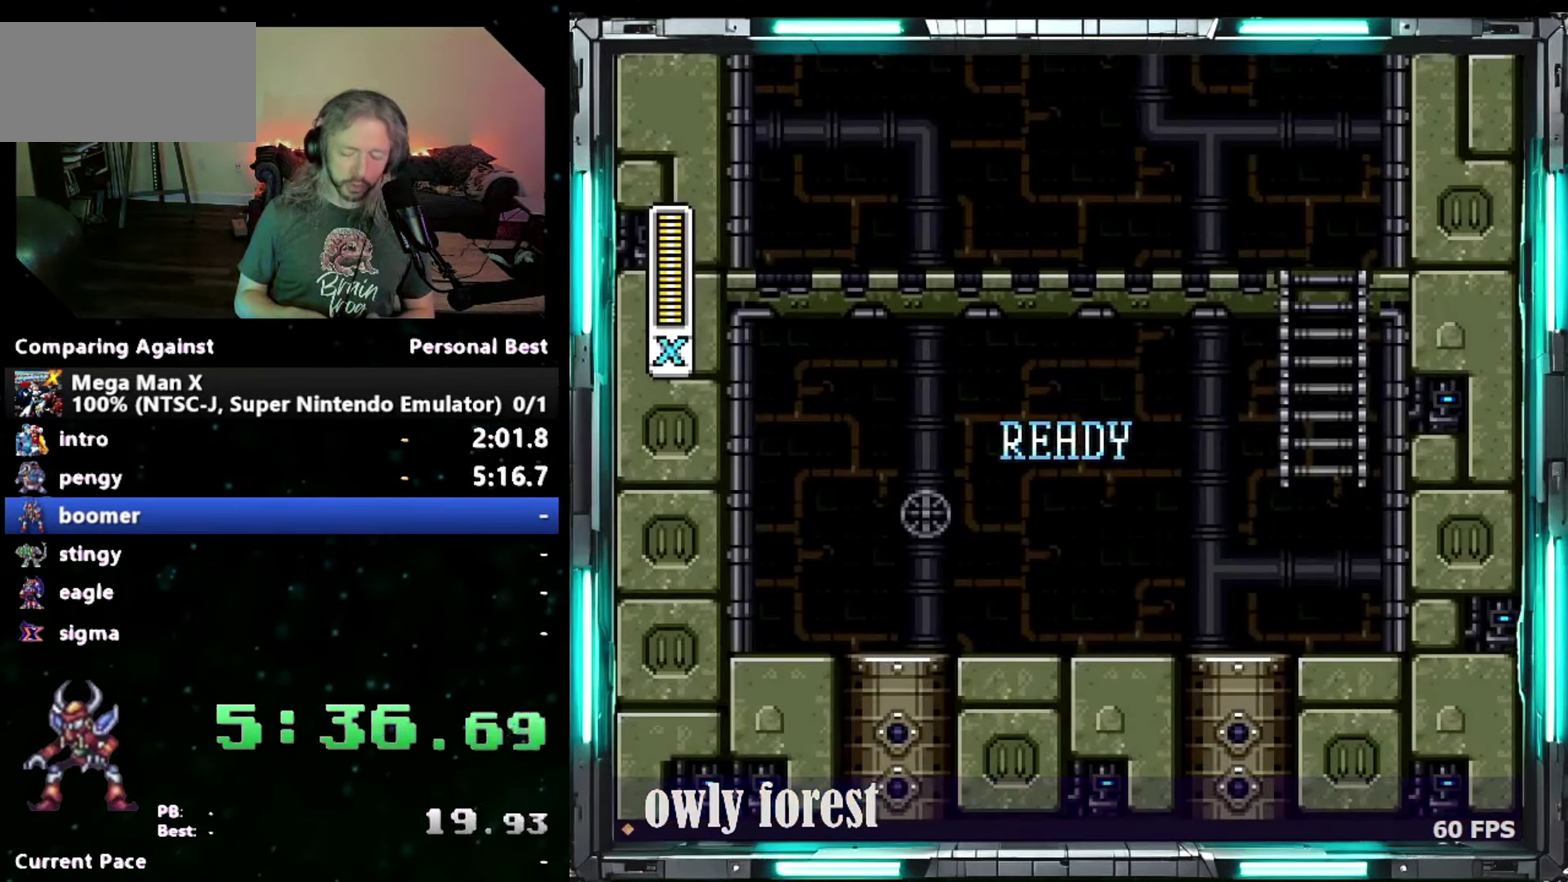
{"buttons": [], "events": []}
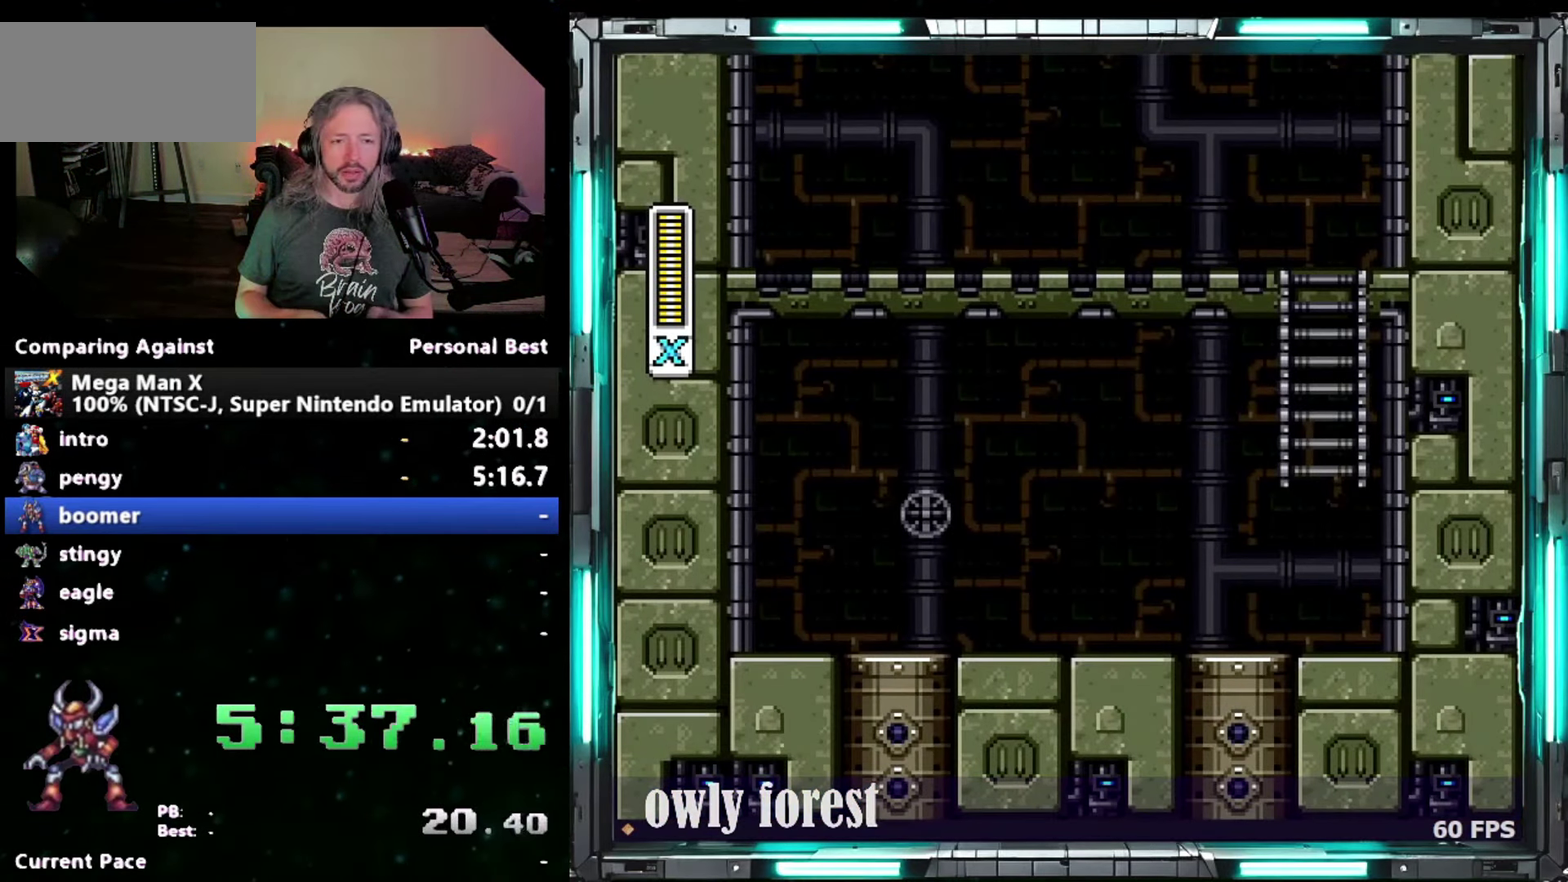
{"buttons": [], "events": []}
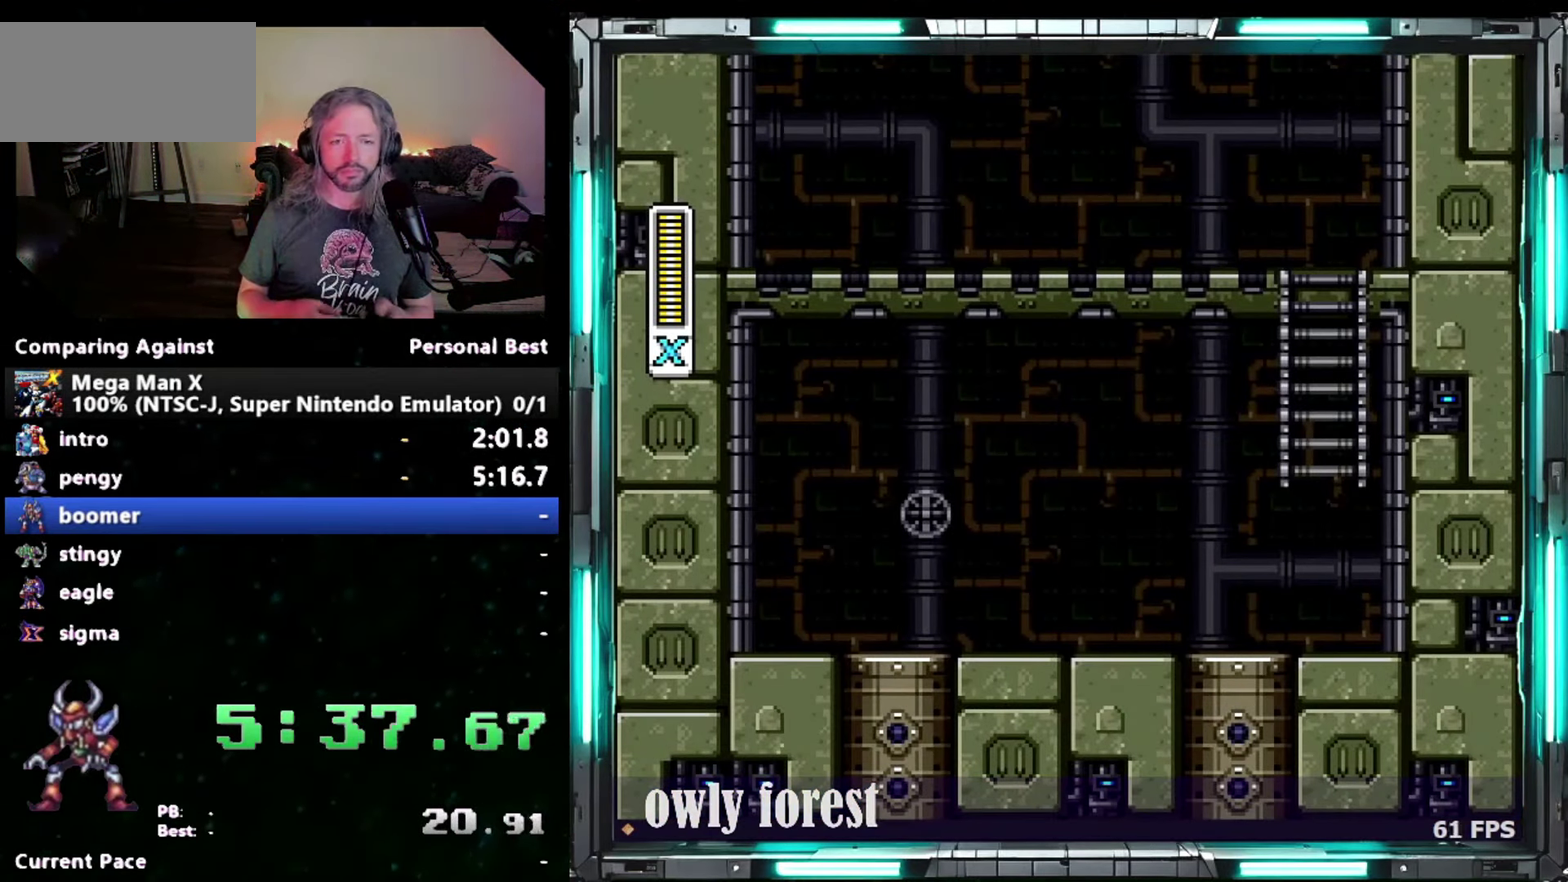
{"buttons": ["DPAD_DOWN", "DPAD_RIGHT"], "events": [[83, "DPAD_DOWN", "down"], [83, "DPAD_RIGHT", "down"]]}
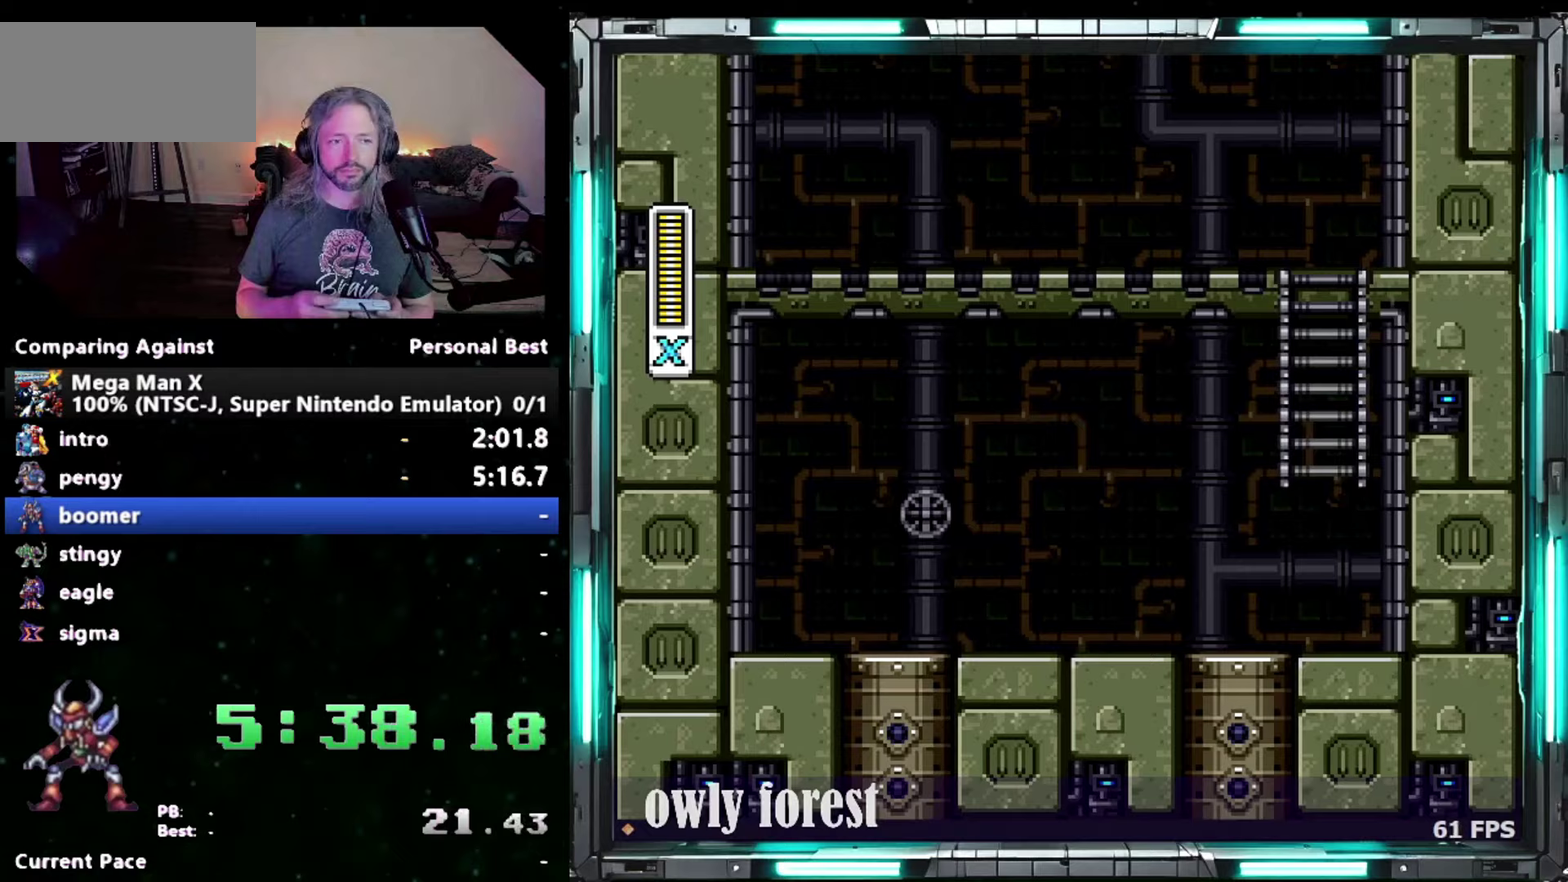
{"buttons": ["DPAD_DOWN", "DPAD_RIGHT"], "events": []}
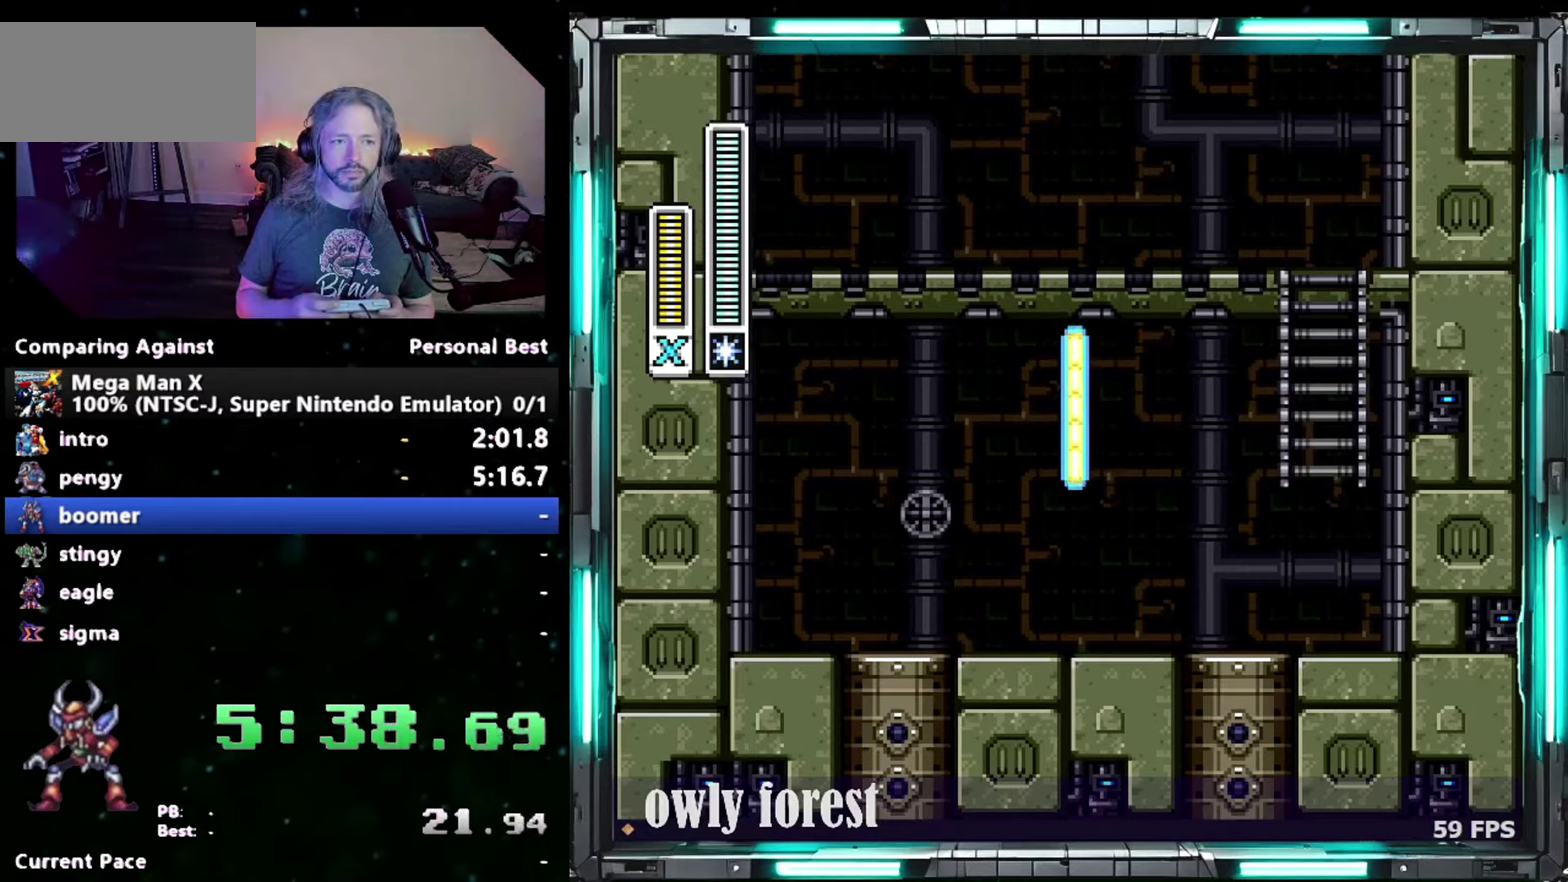
{"buttons": ["B", "DPAD_UP", "DPAD_RIGHT"], "events": [[200, "DPAD_DOWN", "up"], [233, "DPAD_UP", "down"], [300, "B", "down"]]}
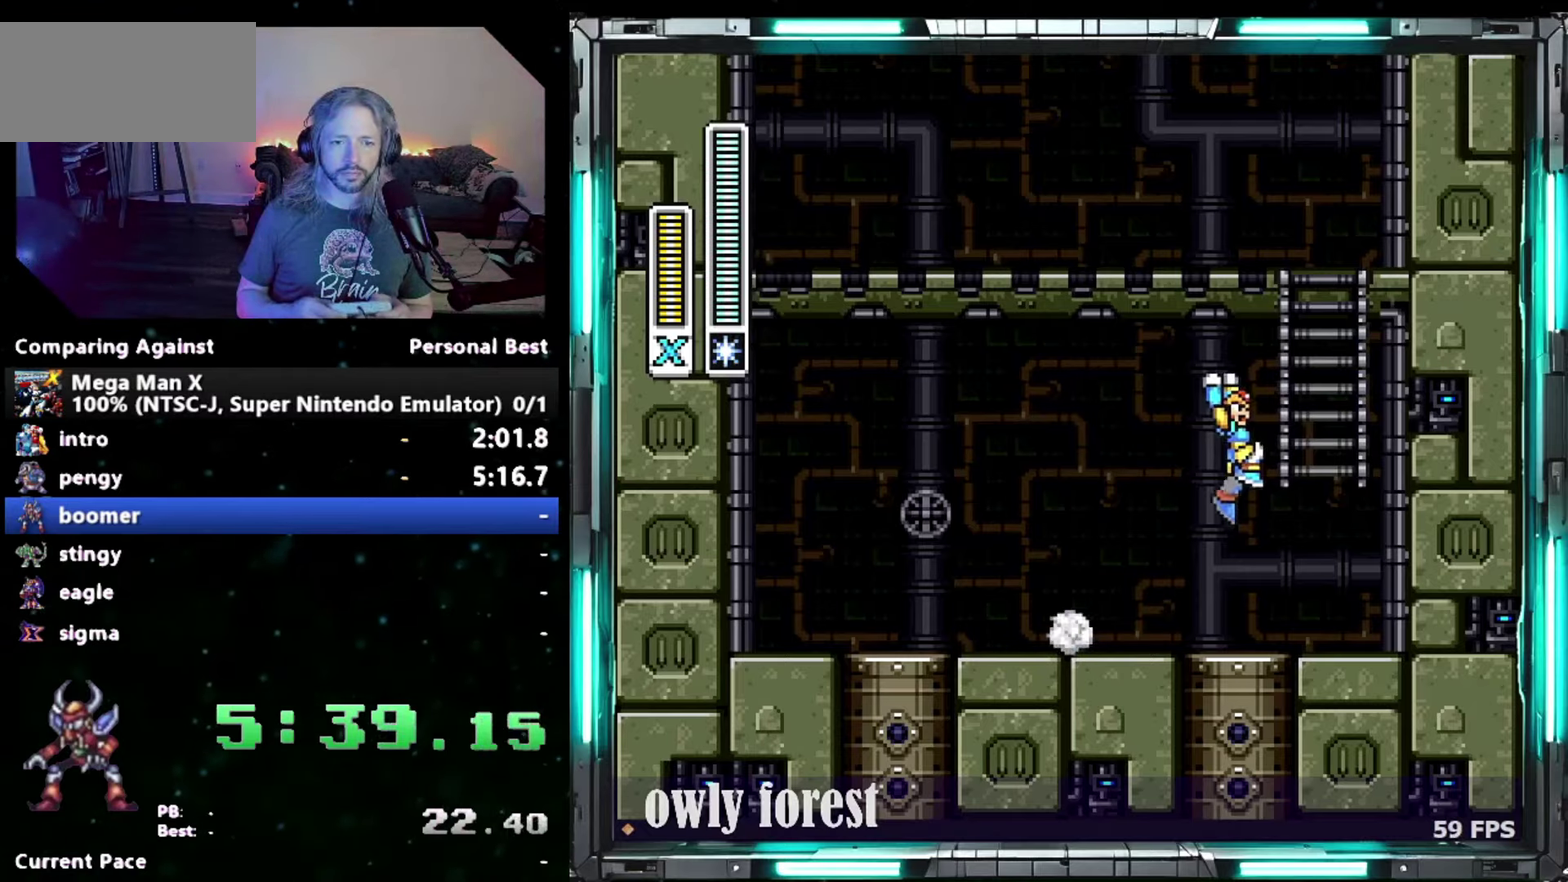
{"buttons": ["DPAD_UP", "DPAD_LEFT"], "events": [[183, "DPAD_RIGHT", "up"], [233, "B", "up"], [233, "DPAD_LEFT", "down"]]}
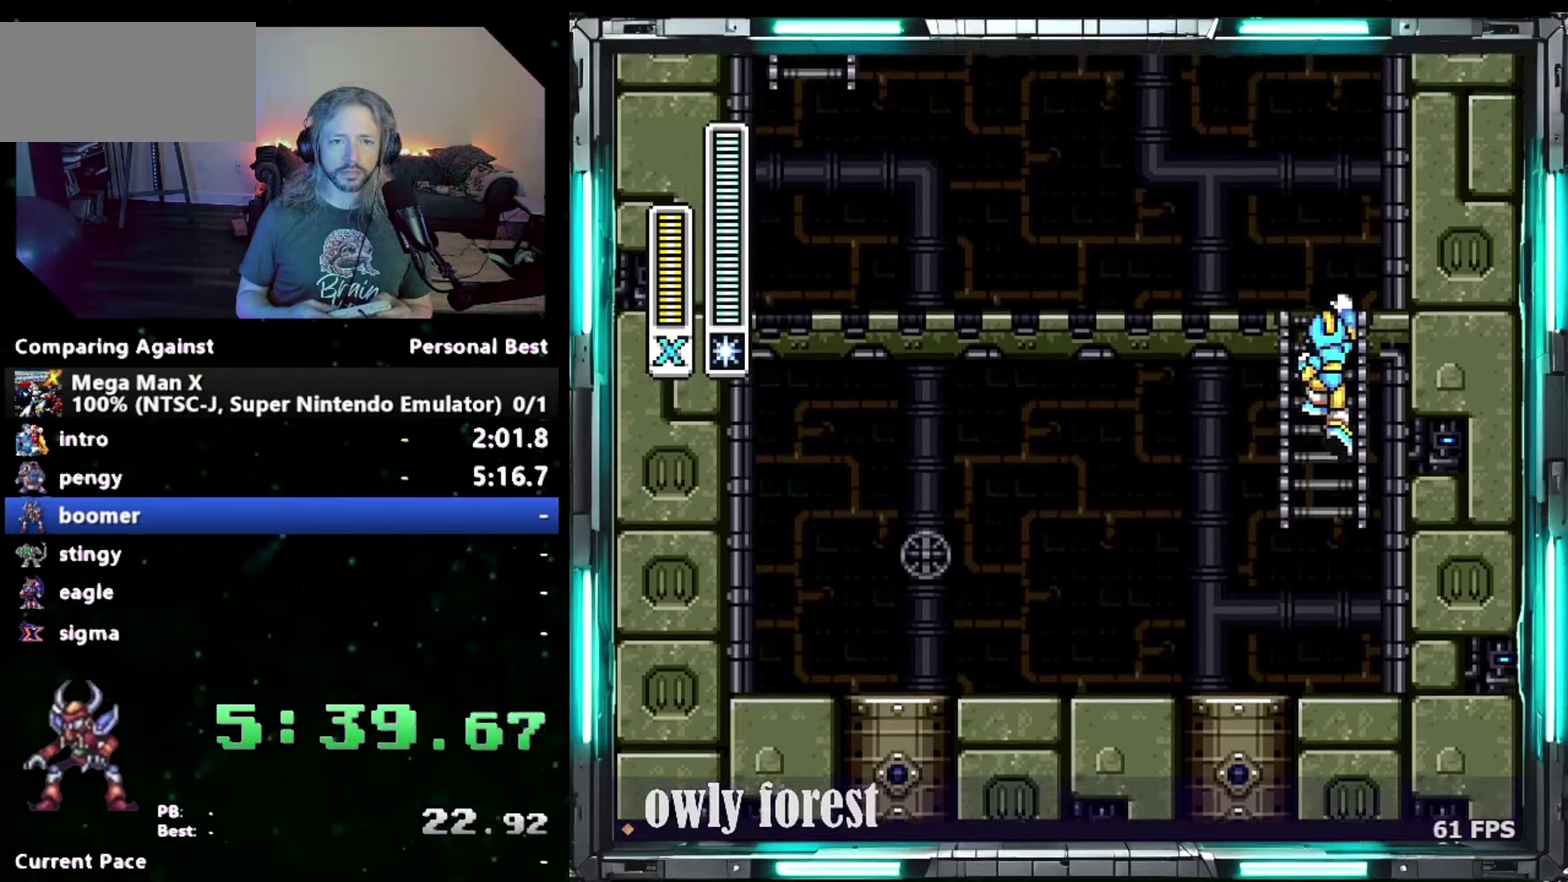
{"buttons": ["DPAD_LEFT"], "events": [[367, "DPAD_UP", "up"]]}
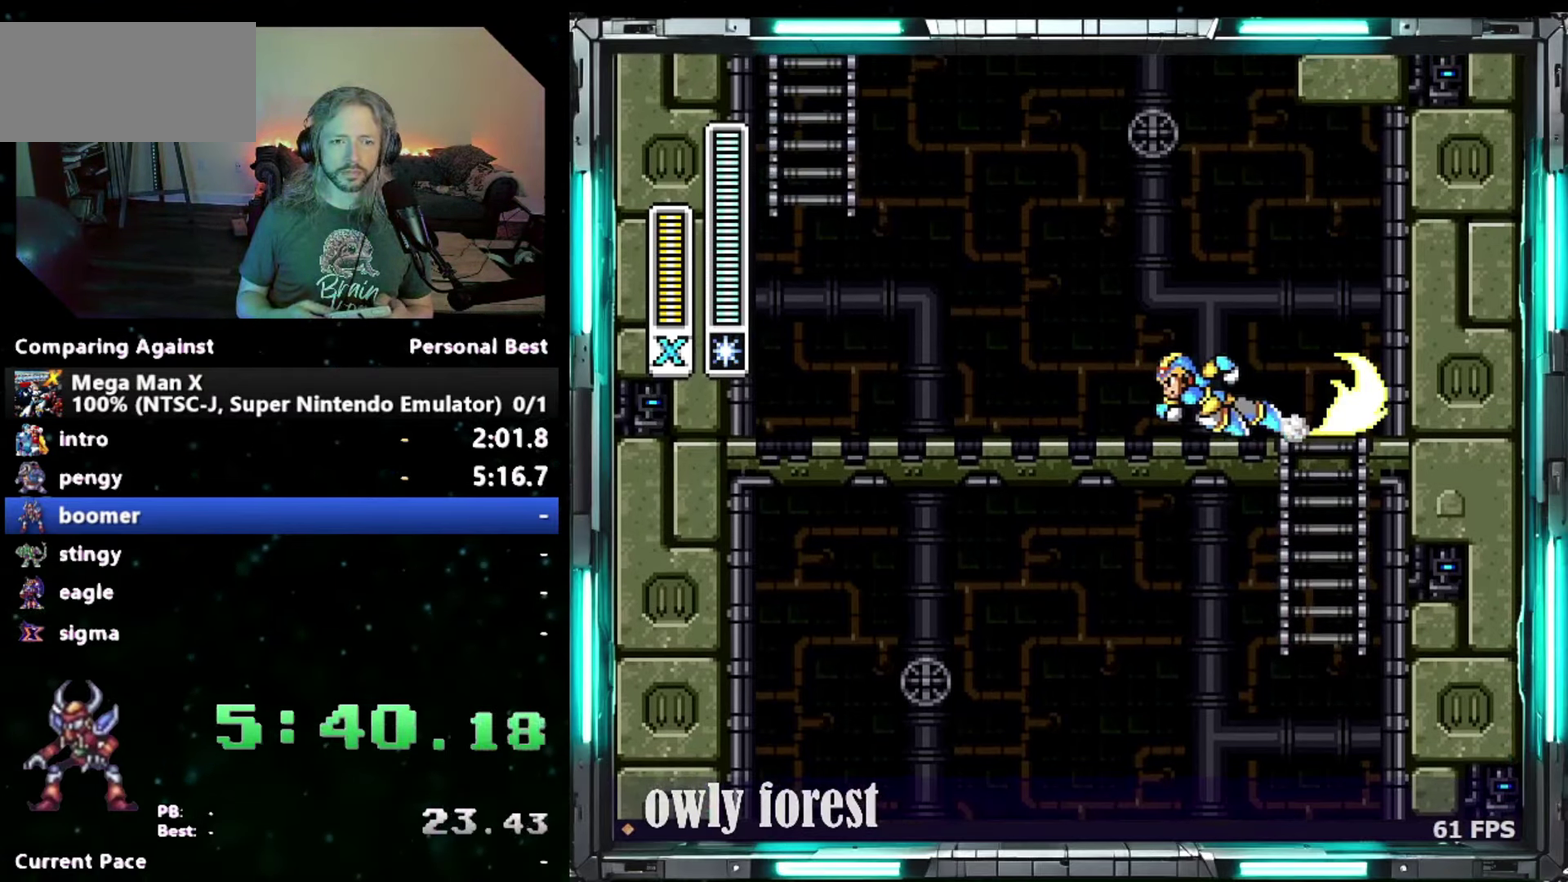
{"buttons": ["B", "DPAD_LEFT"], "events": [[150, "B", "down"]]}
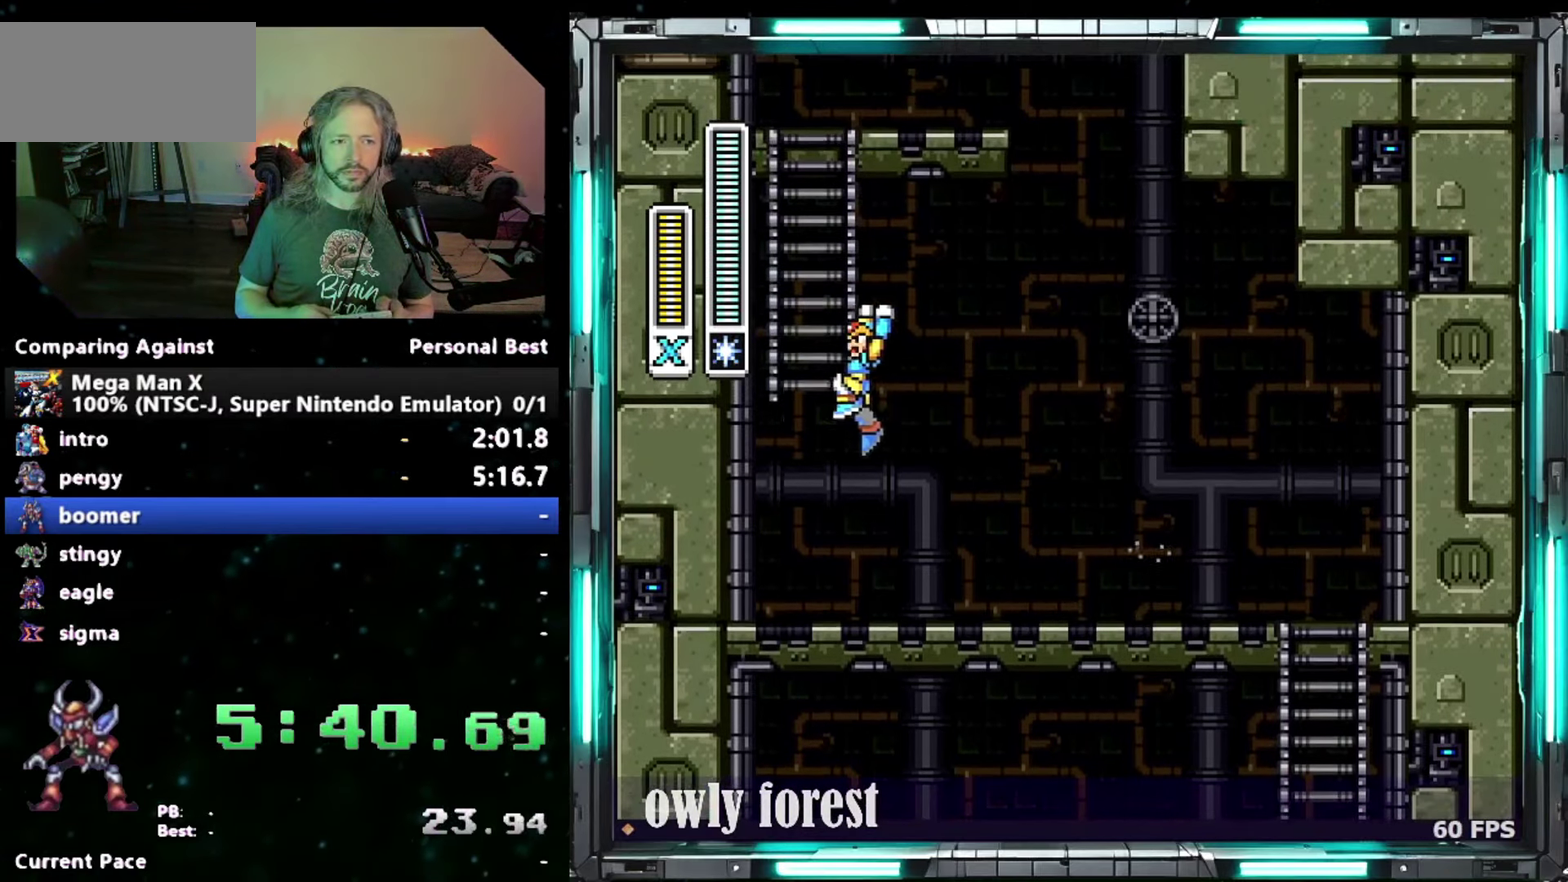
{"buttons": ["B"], "events": [[117, "B", "up"], [200, "B", "down"], [300, "DPAD_LEFT", "up"]]}
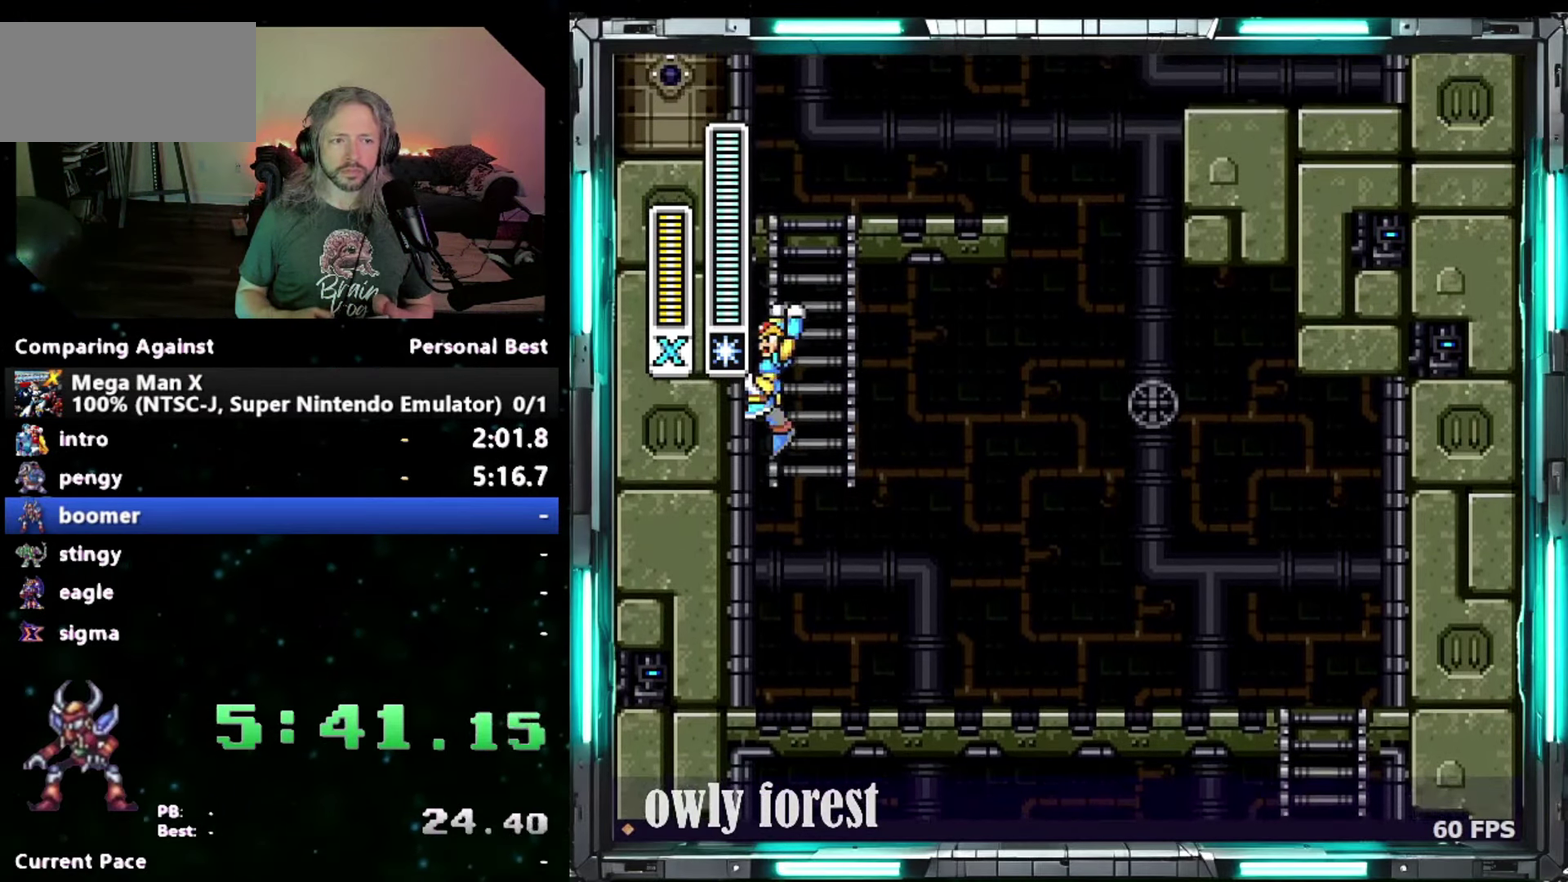
{"buttons": ["DPAD_UP", "DPAD_LEFT"], "events": [[217, "DPAD_LEFT", "down"], [217, "DPAD_UP", "down"], [333, "B", "up"]]}
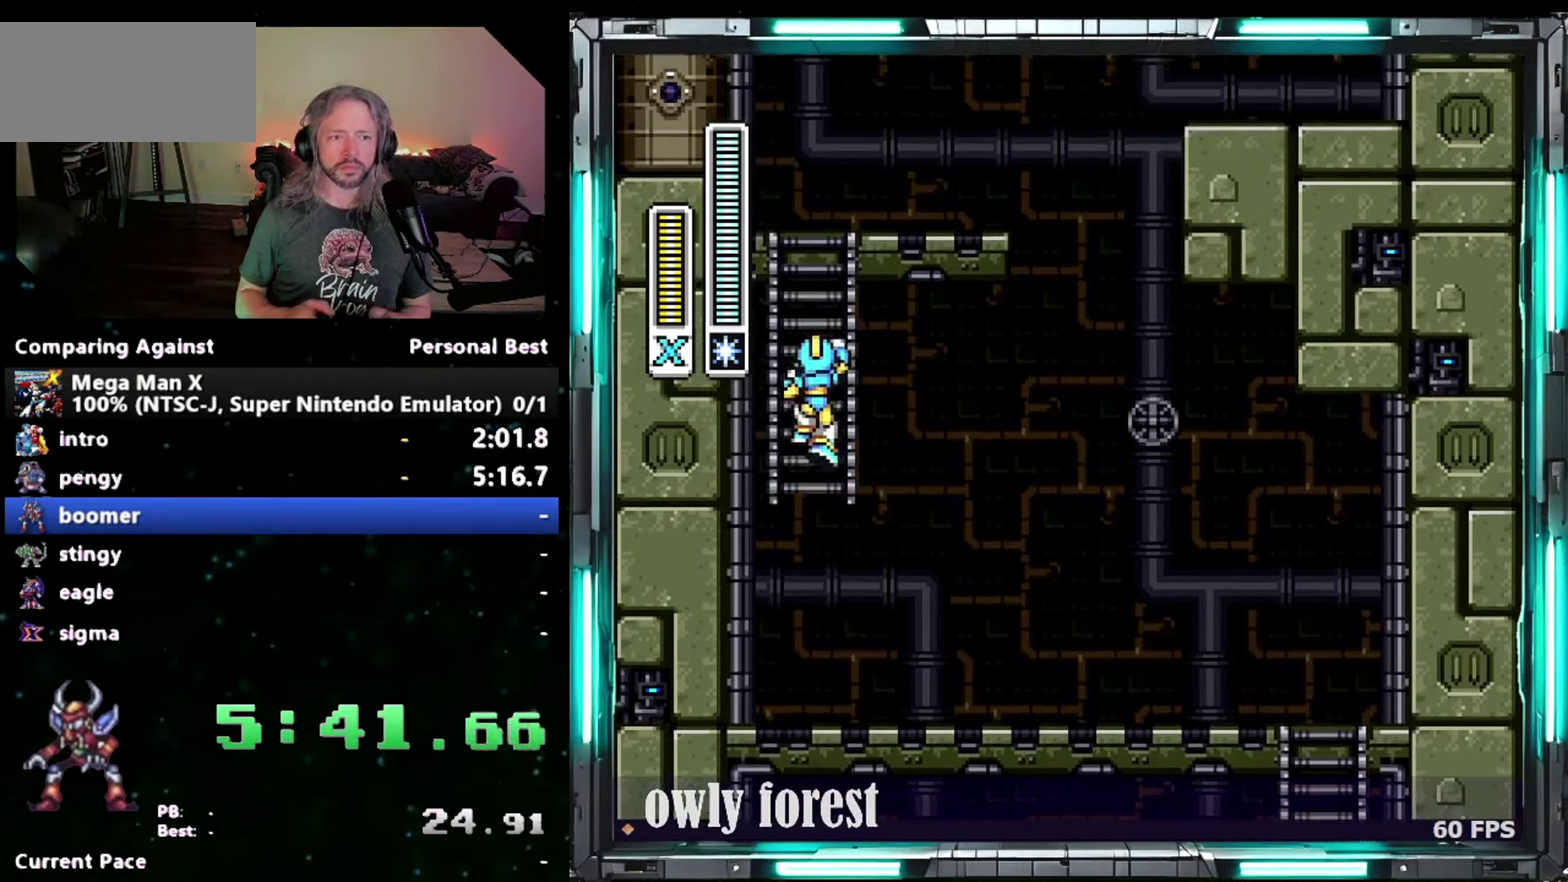
{"buttons": ["DPAD_UP", "DPAD_RIGHT"], "events": [[150, "DPAD_LEFT", "up"], [267, "DPAD_RIGHT", "down"]]}
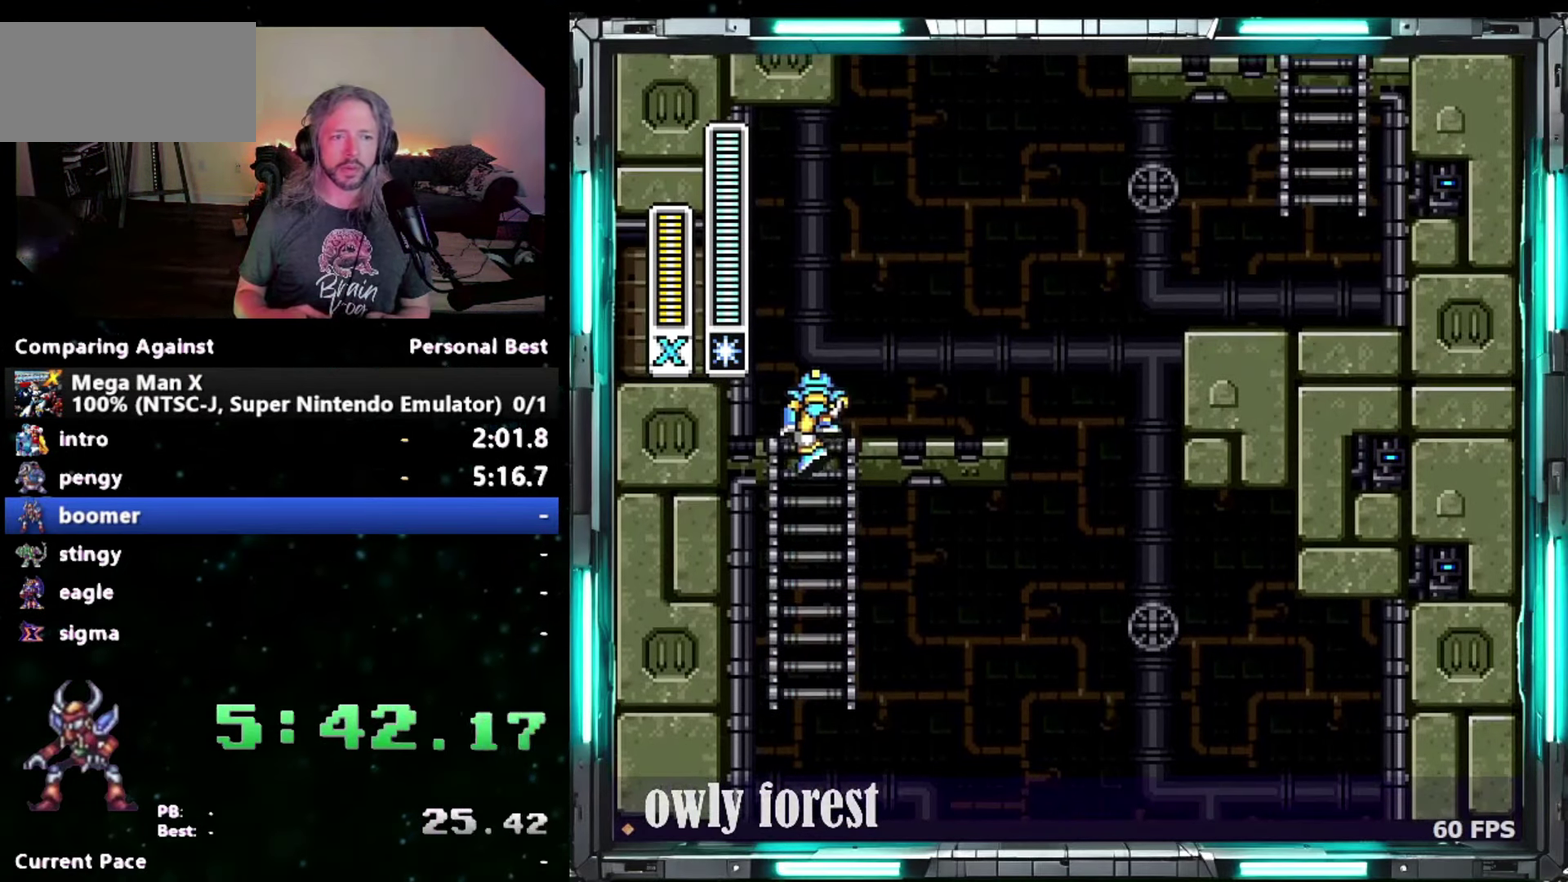
{"buttons": ["B", "DPAD_UP", "DPAD_RIGHT"], "events": [[450, "B", "down"]]}
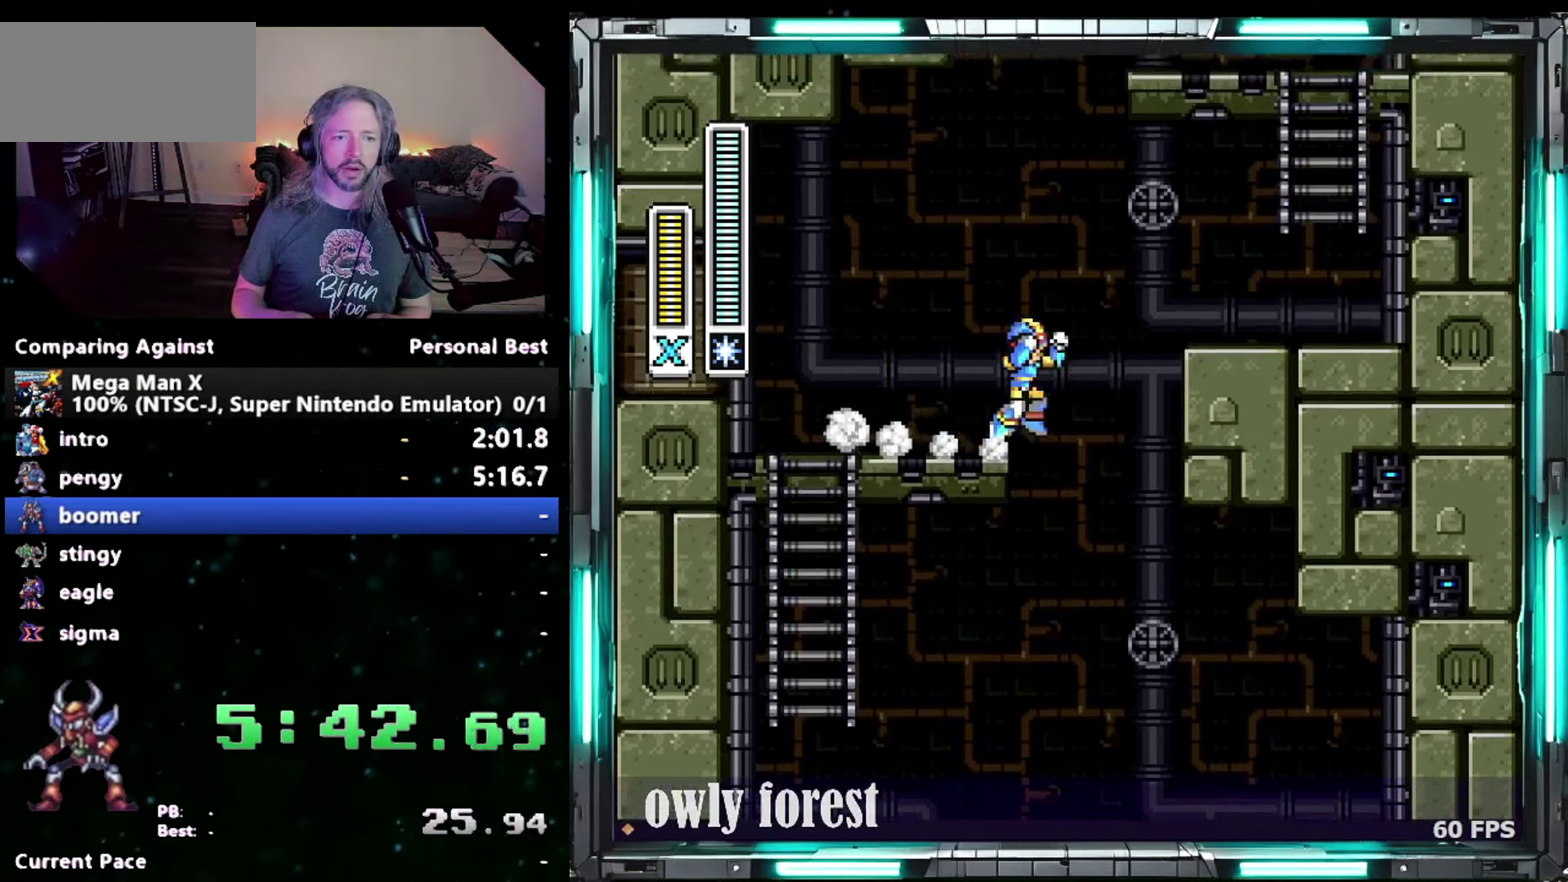
{"buttons": ["DPAD_UP"], "events": [[367, "DPAD_RIGHT", "up"], [450, "B", "up"]]}
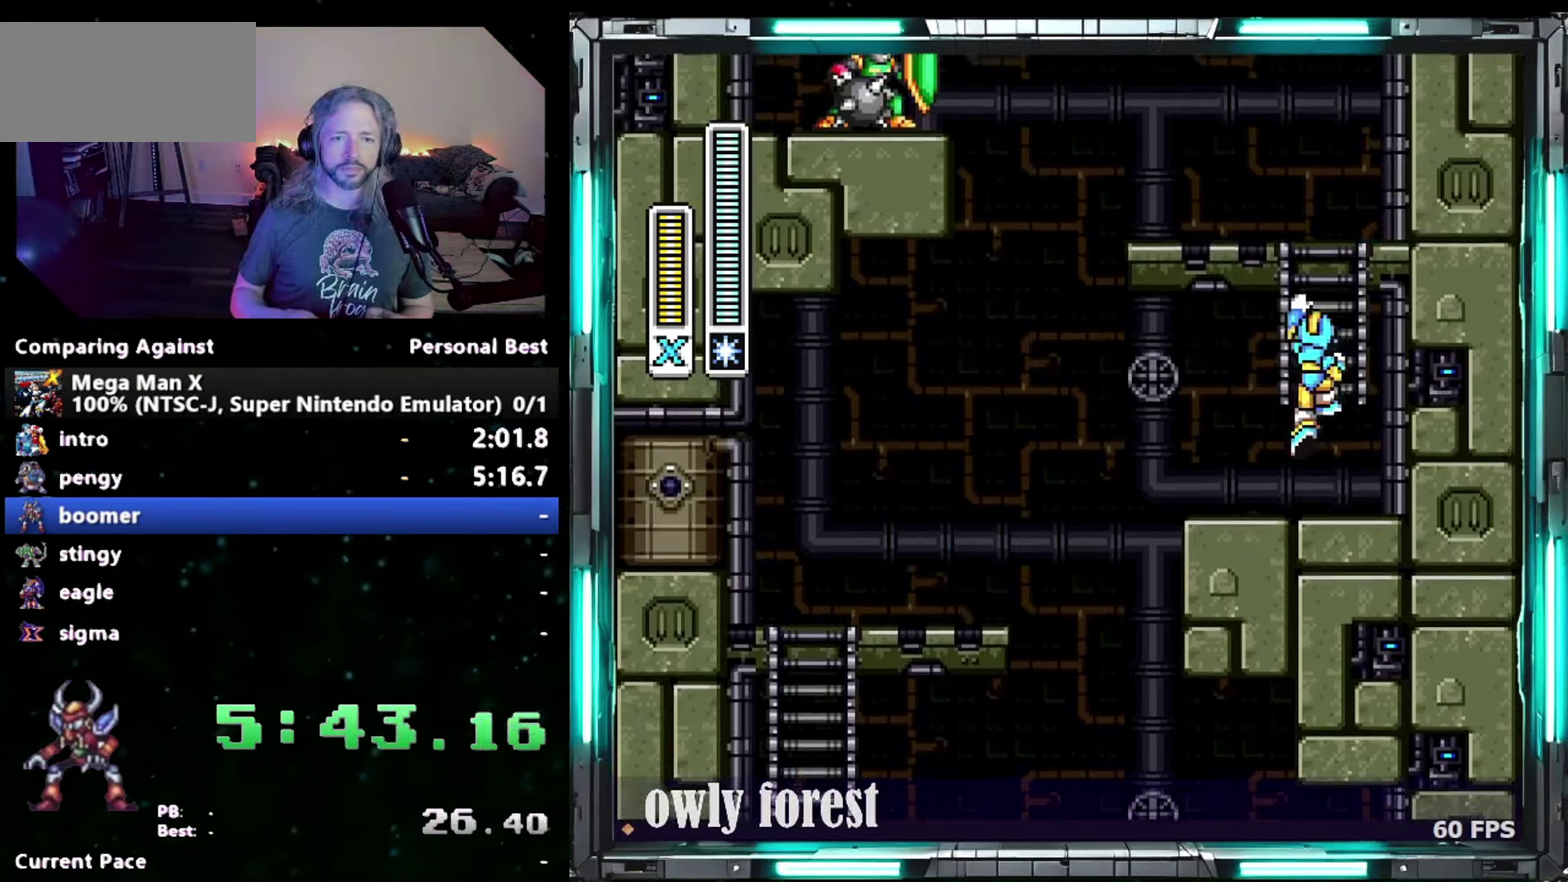
{"buttons": ["DPAD_UP", "DPAD_RIGHT"], "events": [[467, "DPAD_RIGHT", "down"]]}
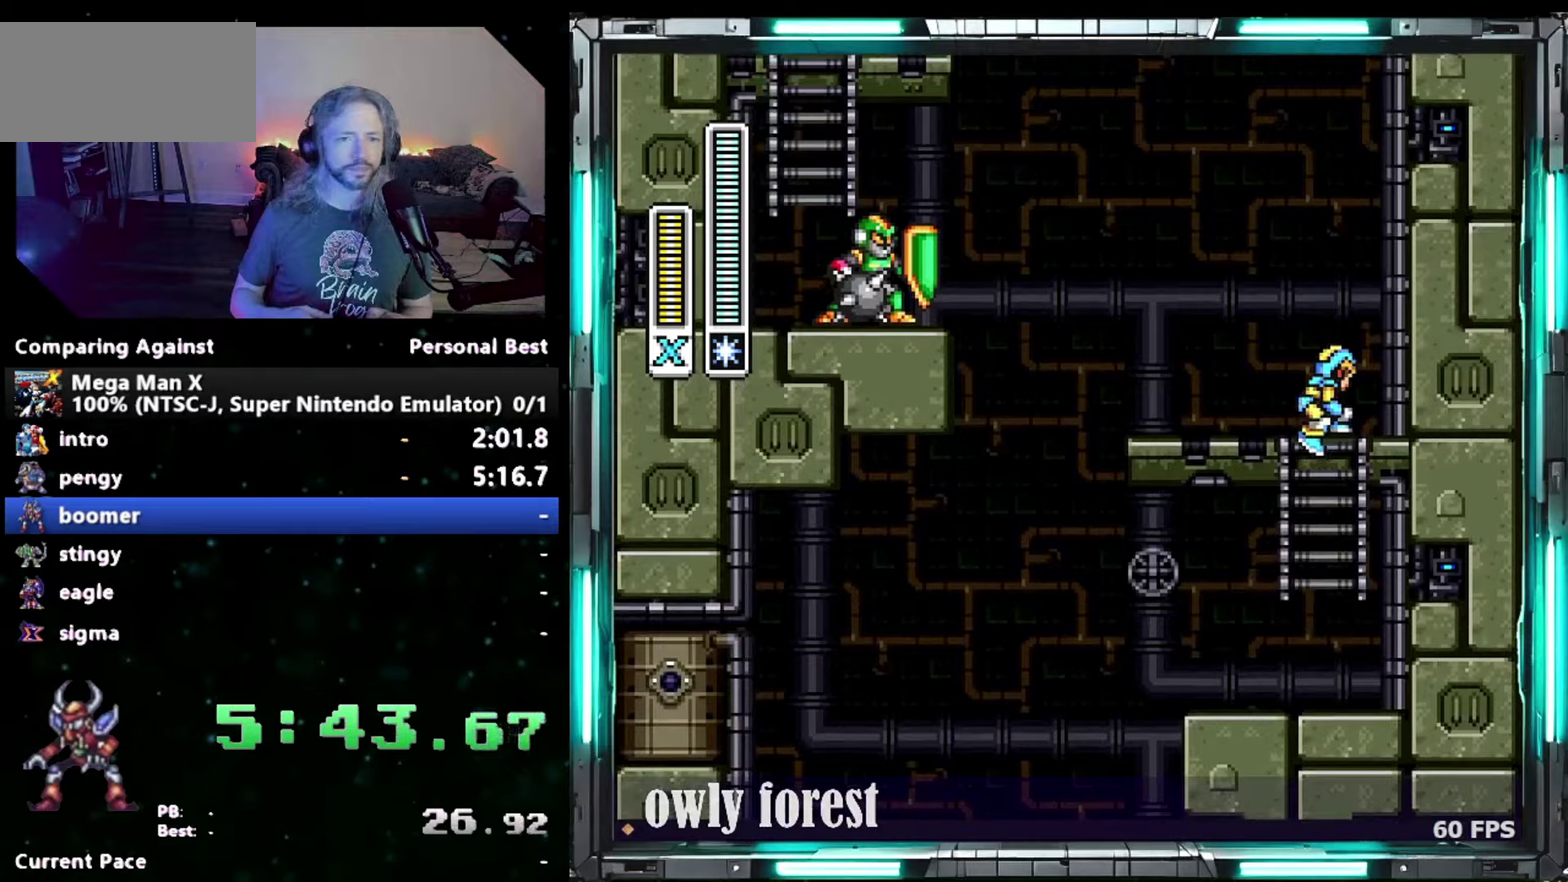
{"buttons": ["B", "DPAD_UP", "DPAD_LEFT"], "events": [[83, "B", "down"], [250, "B", "up"], [300, "DPAD_LEFT", "down"], [300, "DPAD_RIGHT", "up"], [333, "B", "down"]]}
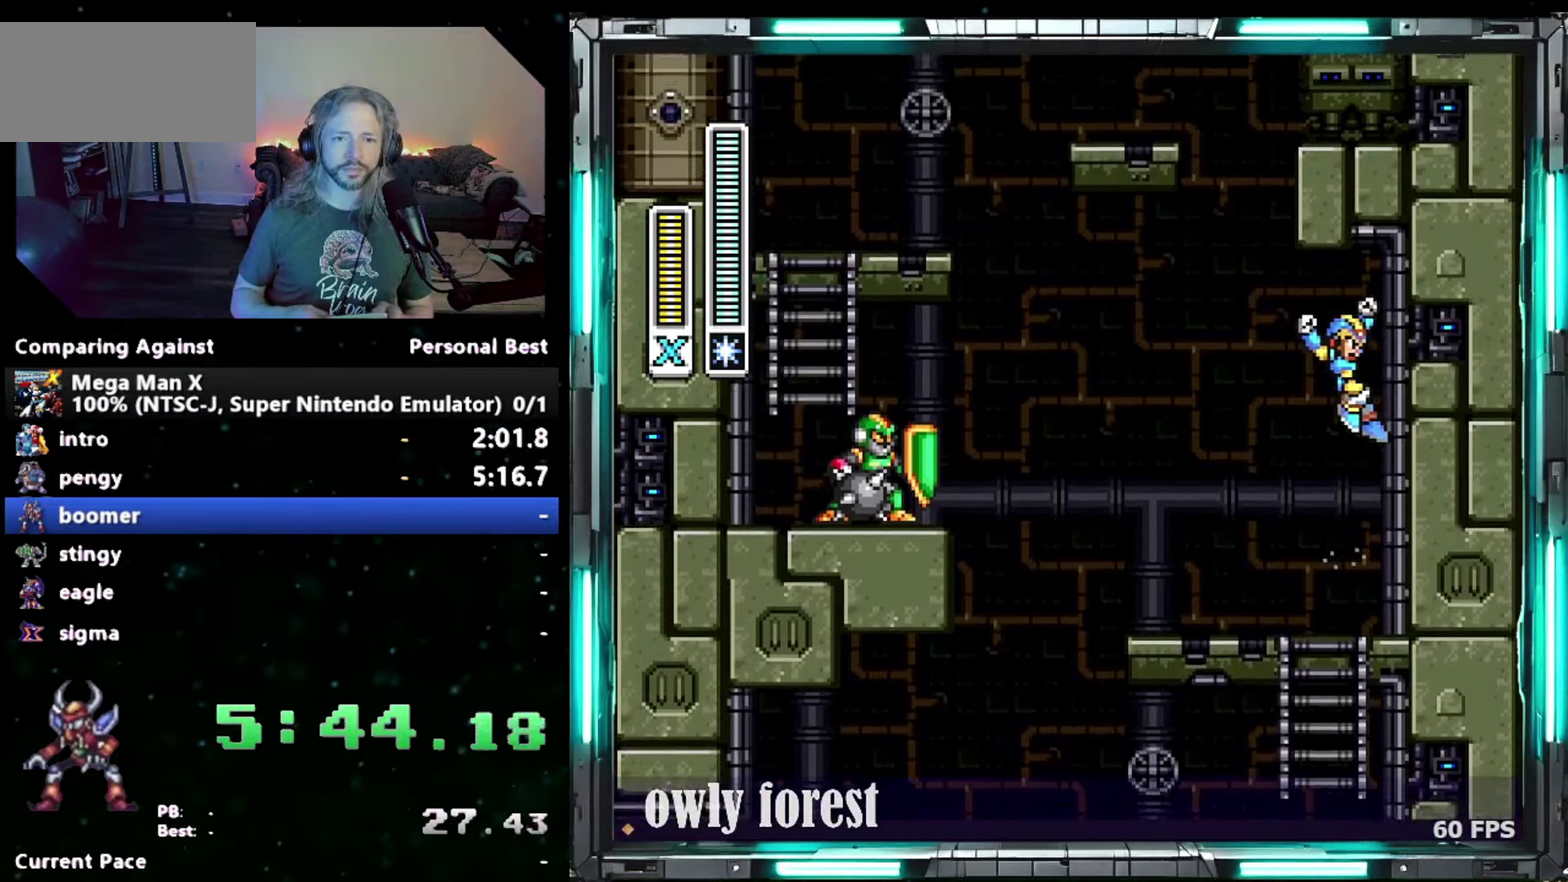
{"buttons": ["B", "DPAD_UP", "DPAD_RIGHT"], "events": [[150, "DPAD_LEFT", "up"], [150, "DPAD_RIGHT", "down"], [200, "B", "up"], [267, "B", "down"]]}
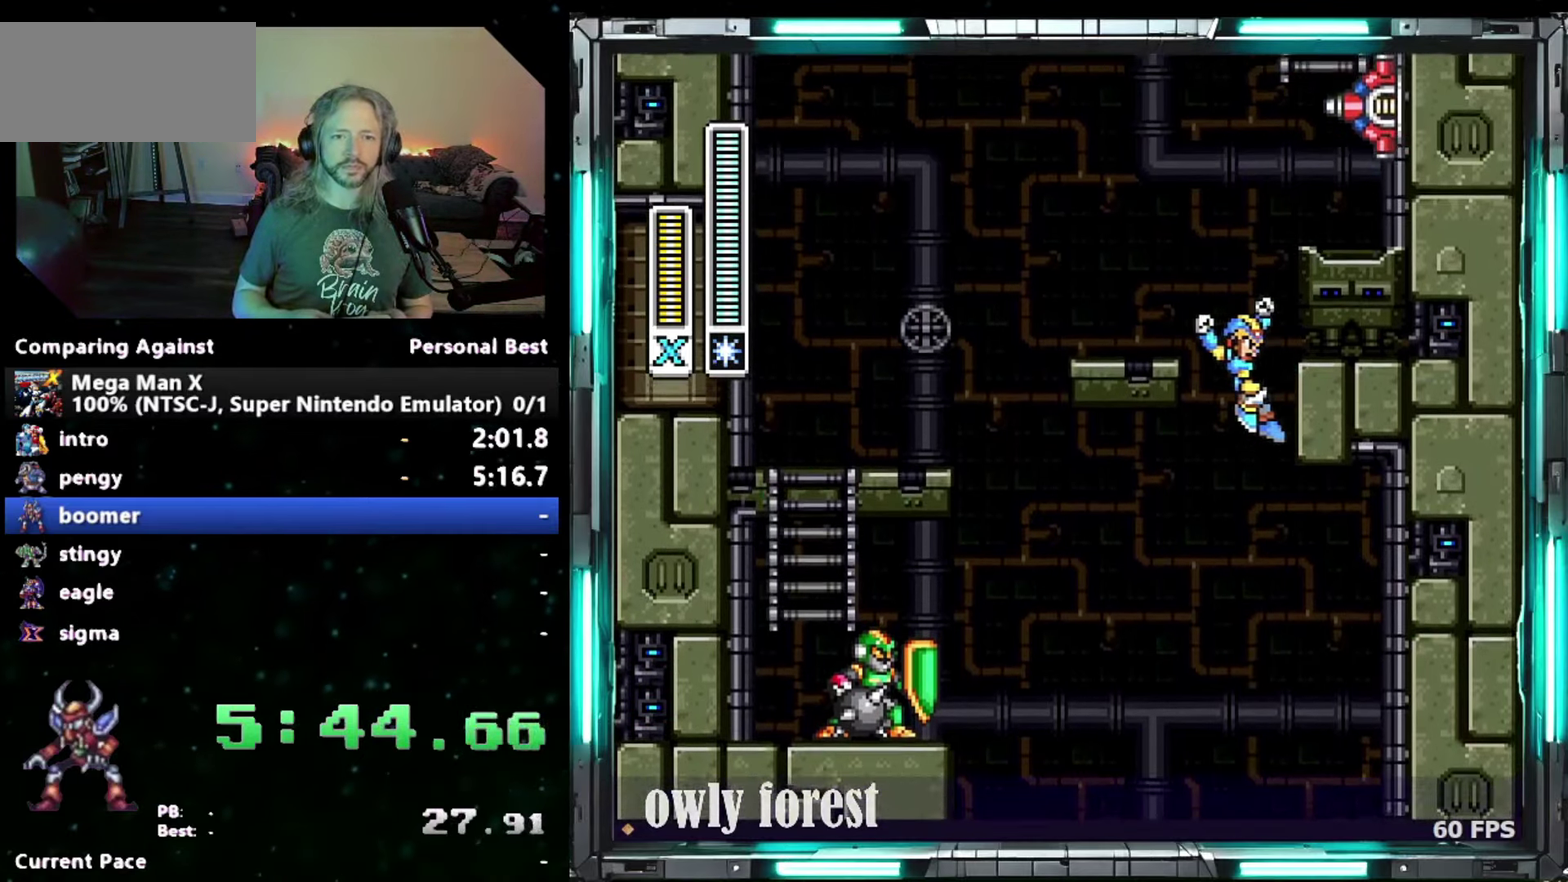
{"buttons": ["Y", "DPAD_RIGHT"], "events": [[83, "DPAD_UP", "up"], [117, "B", "up"], [183, "B", "down"], [467, "Y", "down"], [483, "B", "up"]]}
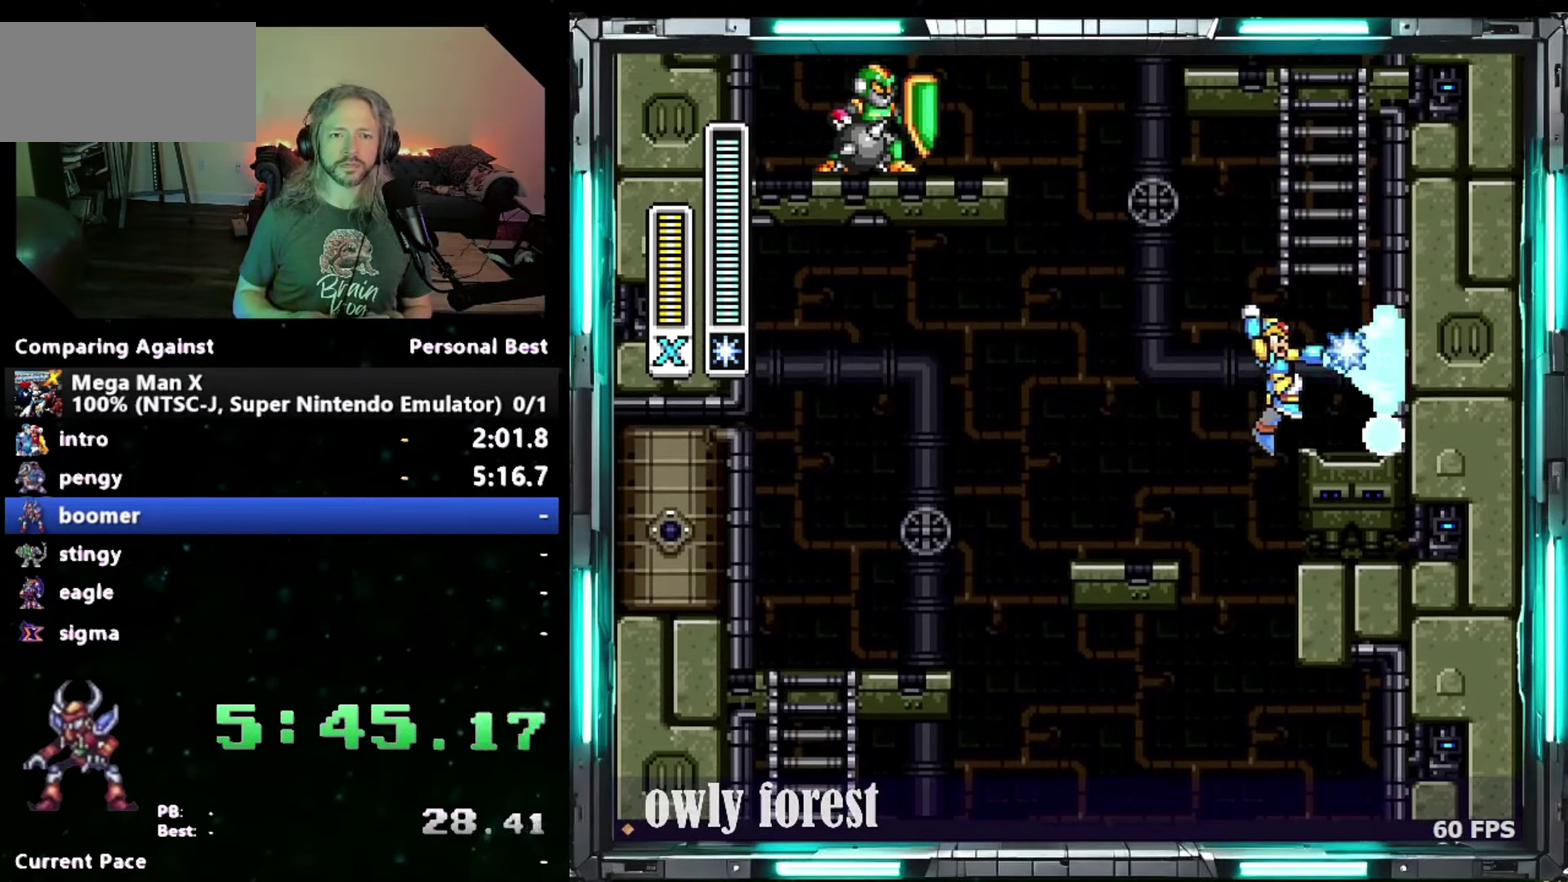
{"buttons": ["B", "DPAD_UP", "DPAD_LEFT"], "events": [[83, "DPAD_RIGHT", "up"], [117, "Y", "up"], [300, "B", "down"], [300, "DPAD_LEFT", "down"], [333, "DPAD_UP", "down"]]}
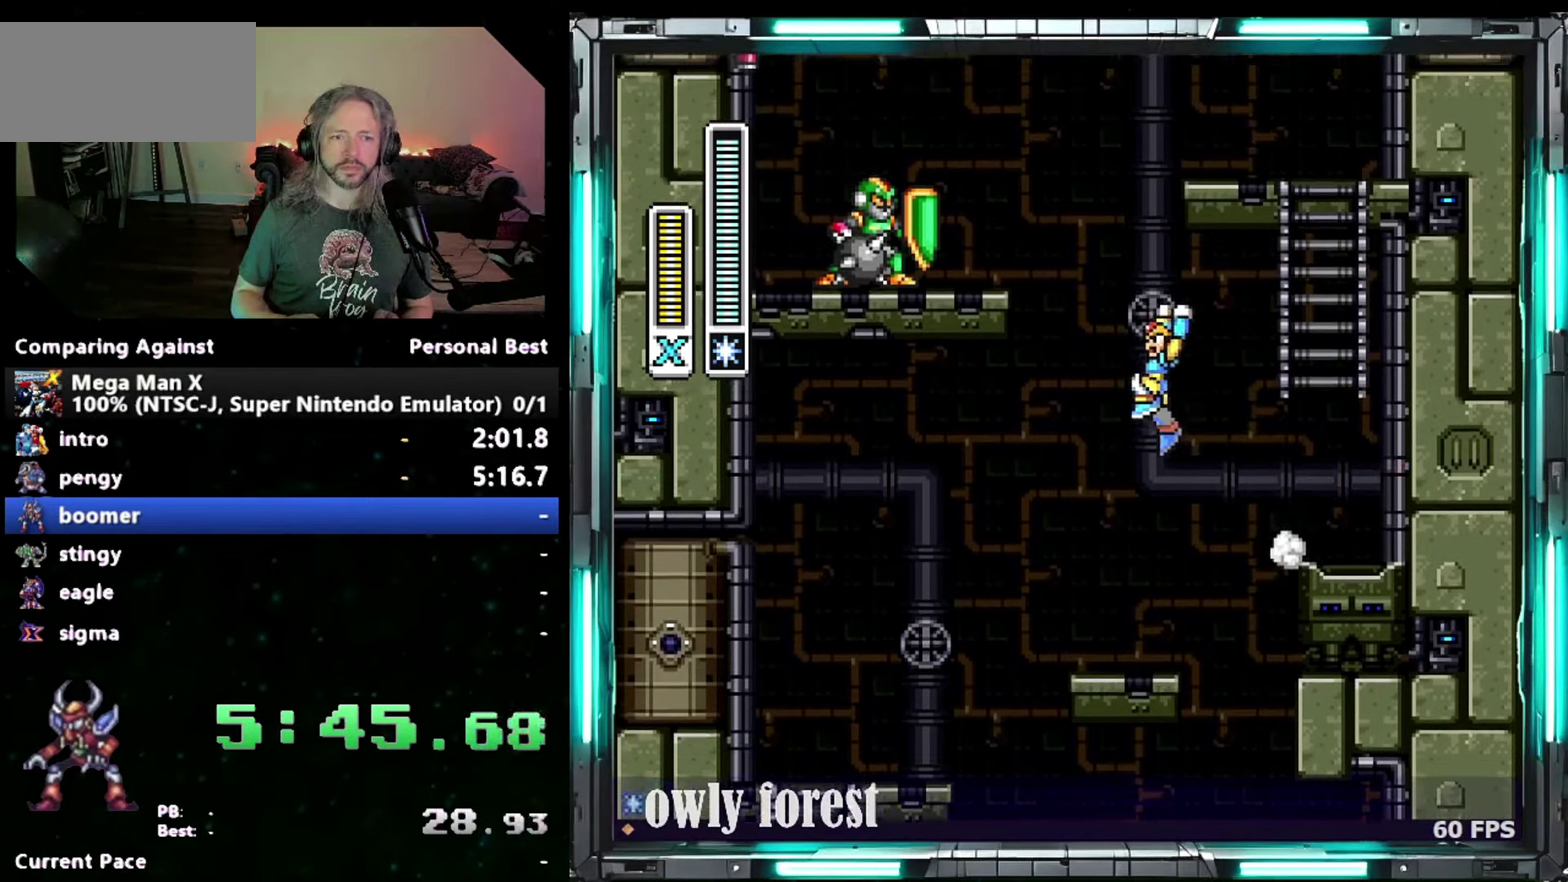
{"buttons": ["B", "DPAD_UP", "DPAD_RIGHT"], "events": [[183, "B", "up"], [233, "B", "down"], [233, "DPAD_LEFT", "up"], [233, "DPAD_RIGHT", "down"]]}
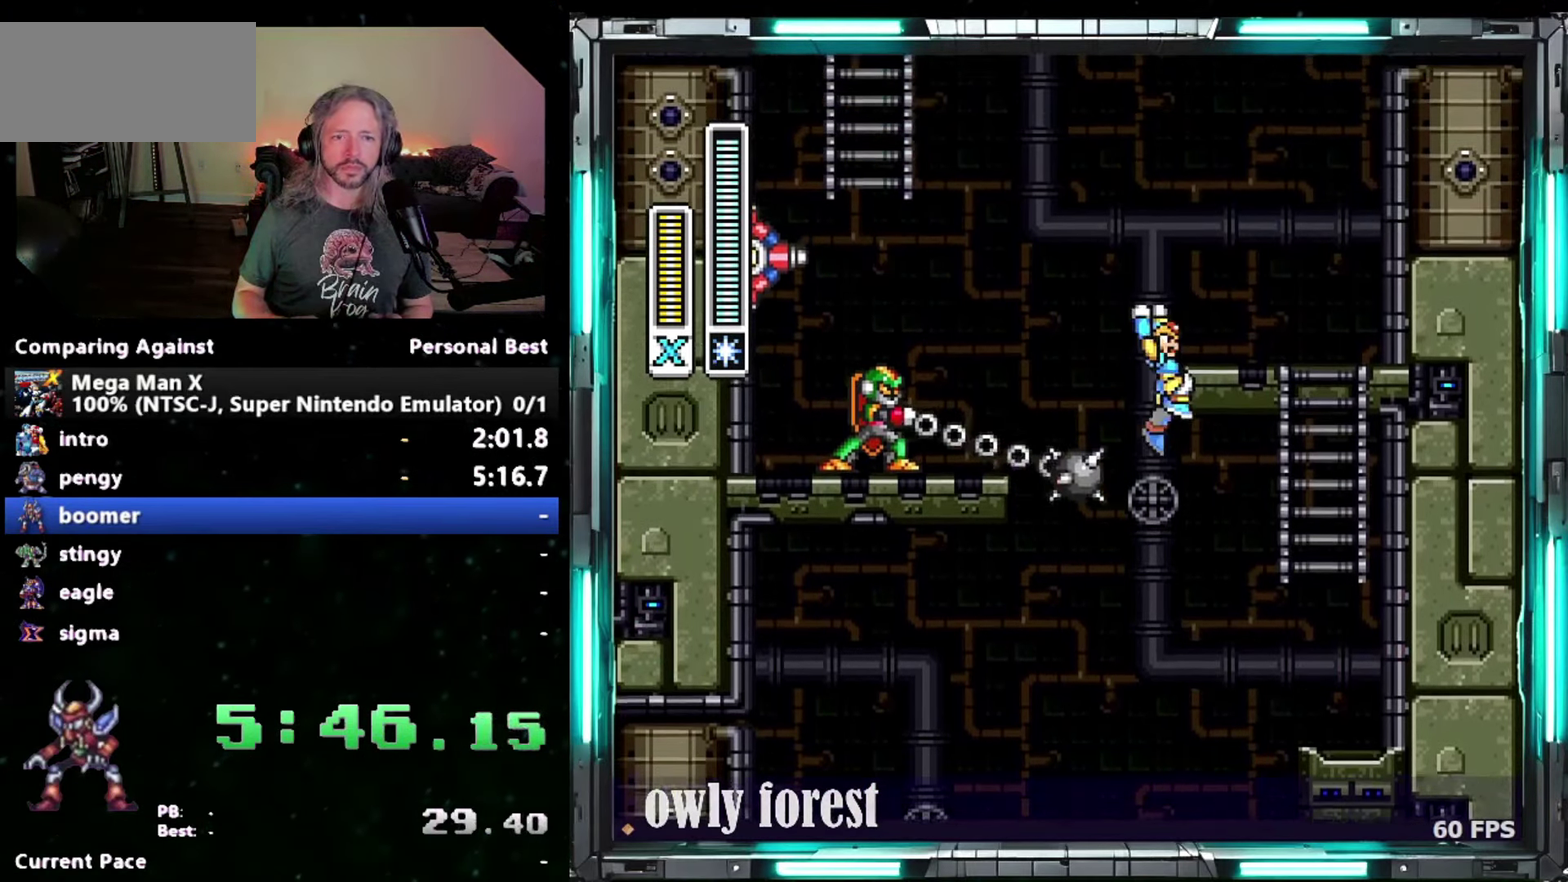
{"buttons": ["B", "DPAD_UP", "DPAD_LEFT"], "events": [[83, "DPAD_RIGHT", "up"], [117, "DPAD_LEFT", "down"]]}
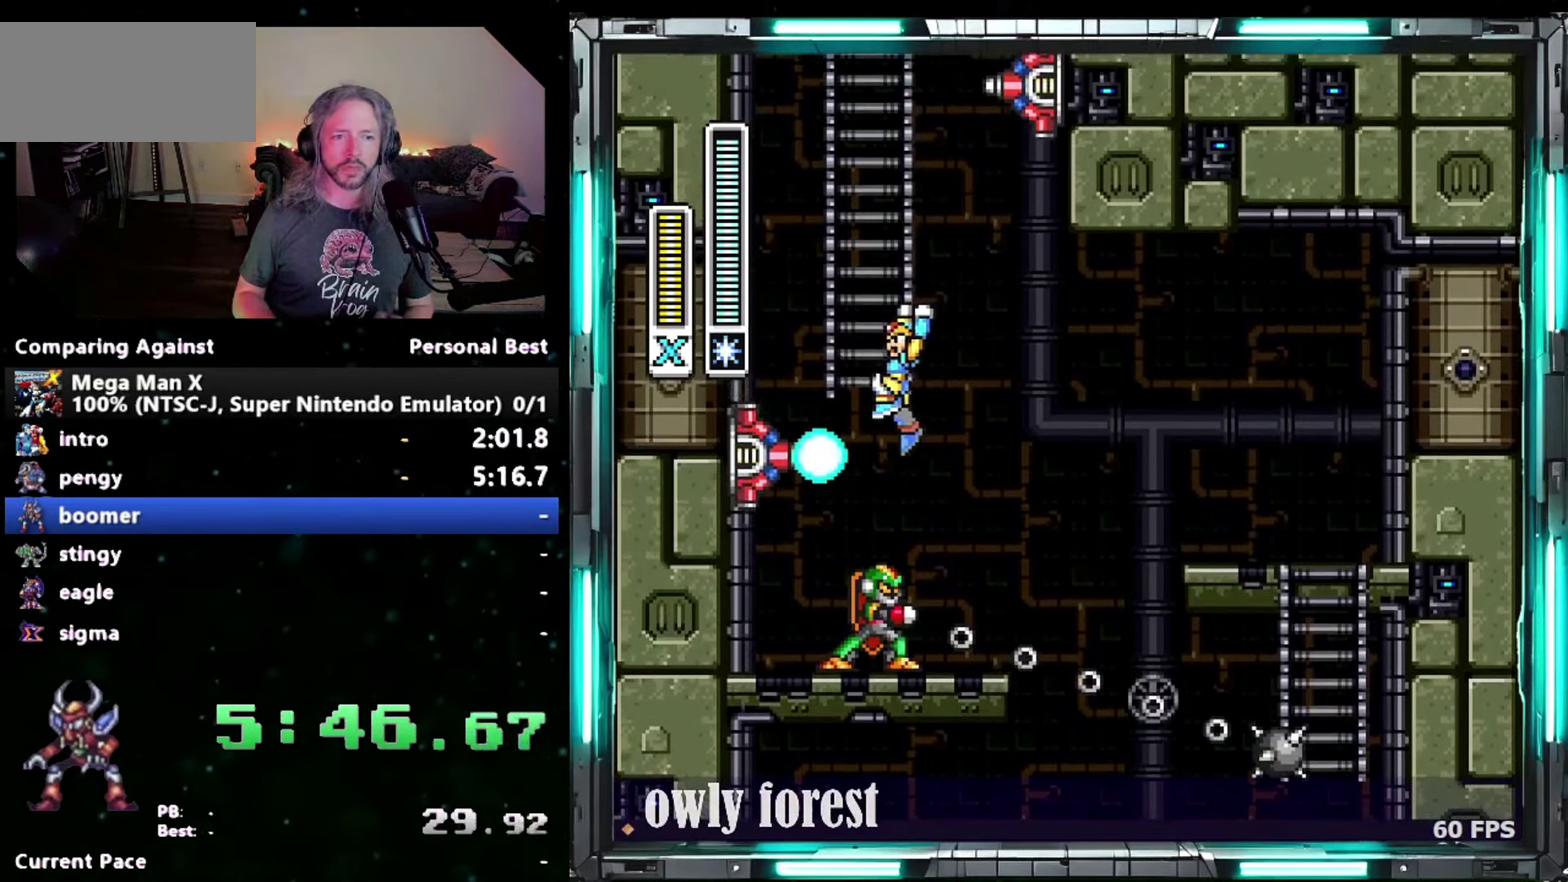
{"buttons": ["DPAD_UP"], "events": [[150, "B", "up"], [183, "DPAD_LEFT", "up"], [233, "DPAD_LEFT", "down"], [483, "DPAD_LEFT", "up"]]}